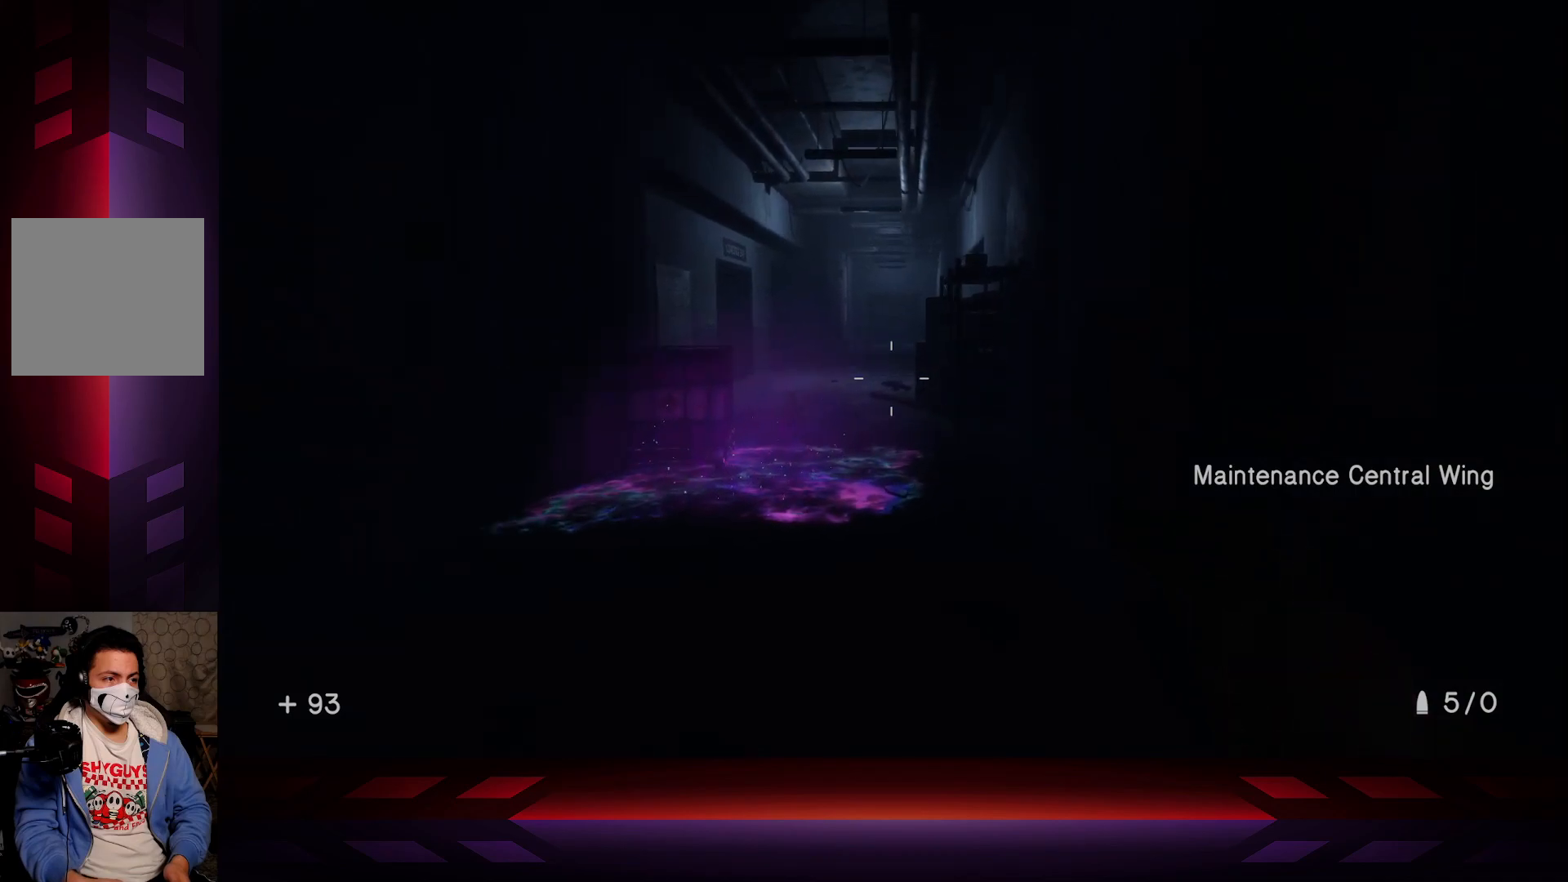
Gameplay with a controller (Xbox layout); each line is a JSON object with the inputs held at the frame after it. "events" lists button and stick changes between this image and that frame as [ms after this image, input, new state], when the widget could be followed in between.
{"buttons": [], "left_stick": "up", "right_stick": "center", "events": []}
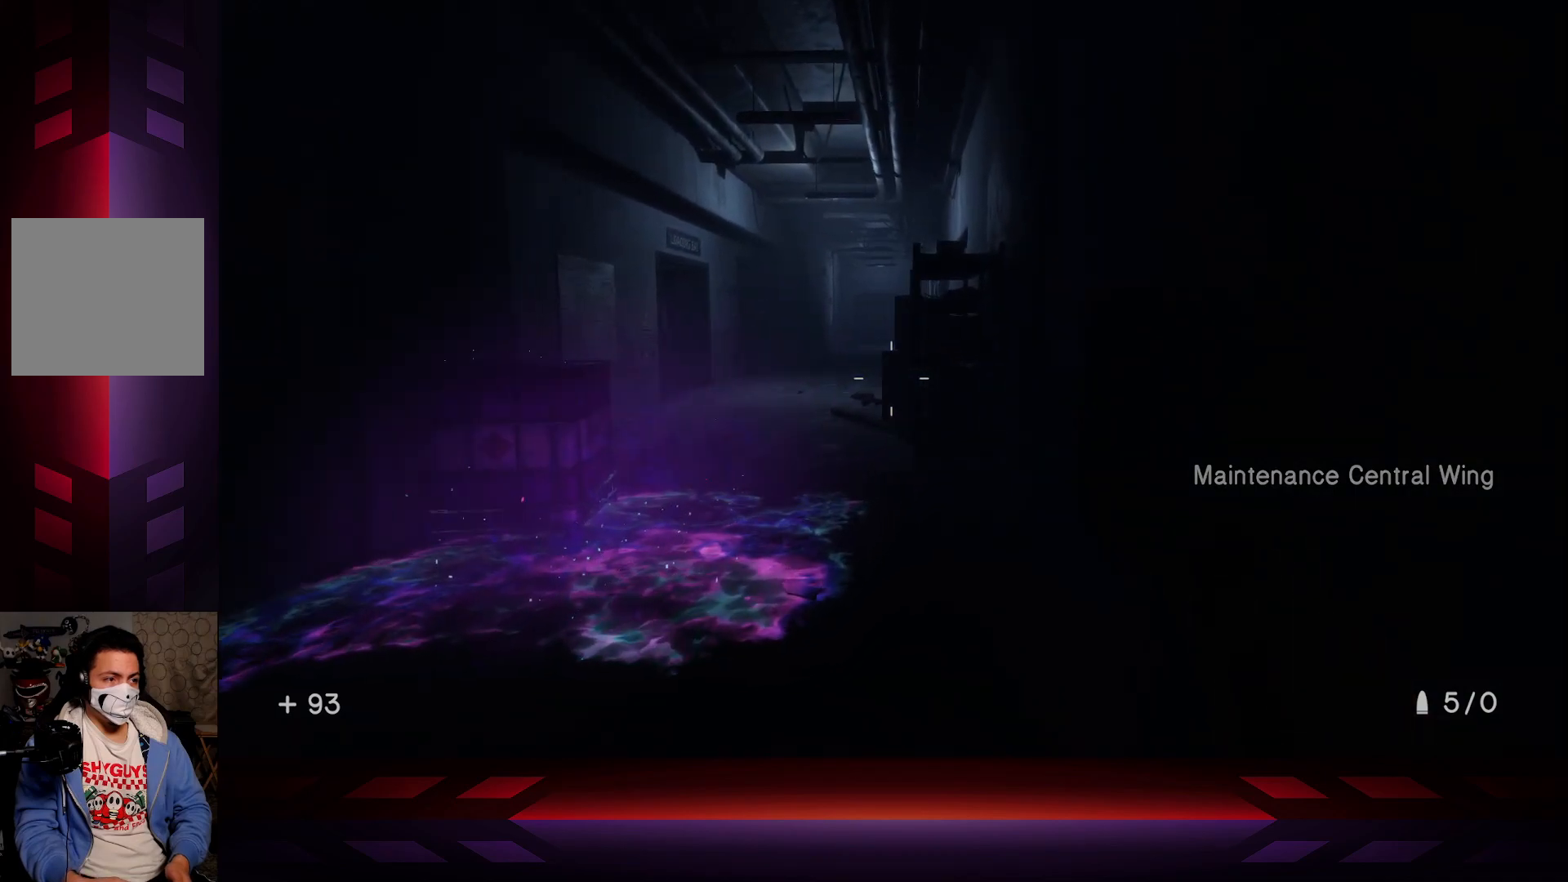
{"buttons": [], "left_stick": "up", "right_stick": "center", "events": [[233, "right_stick", "left"], [367, "right_stick", "center"]]}
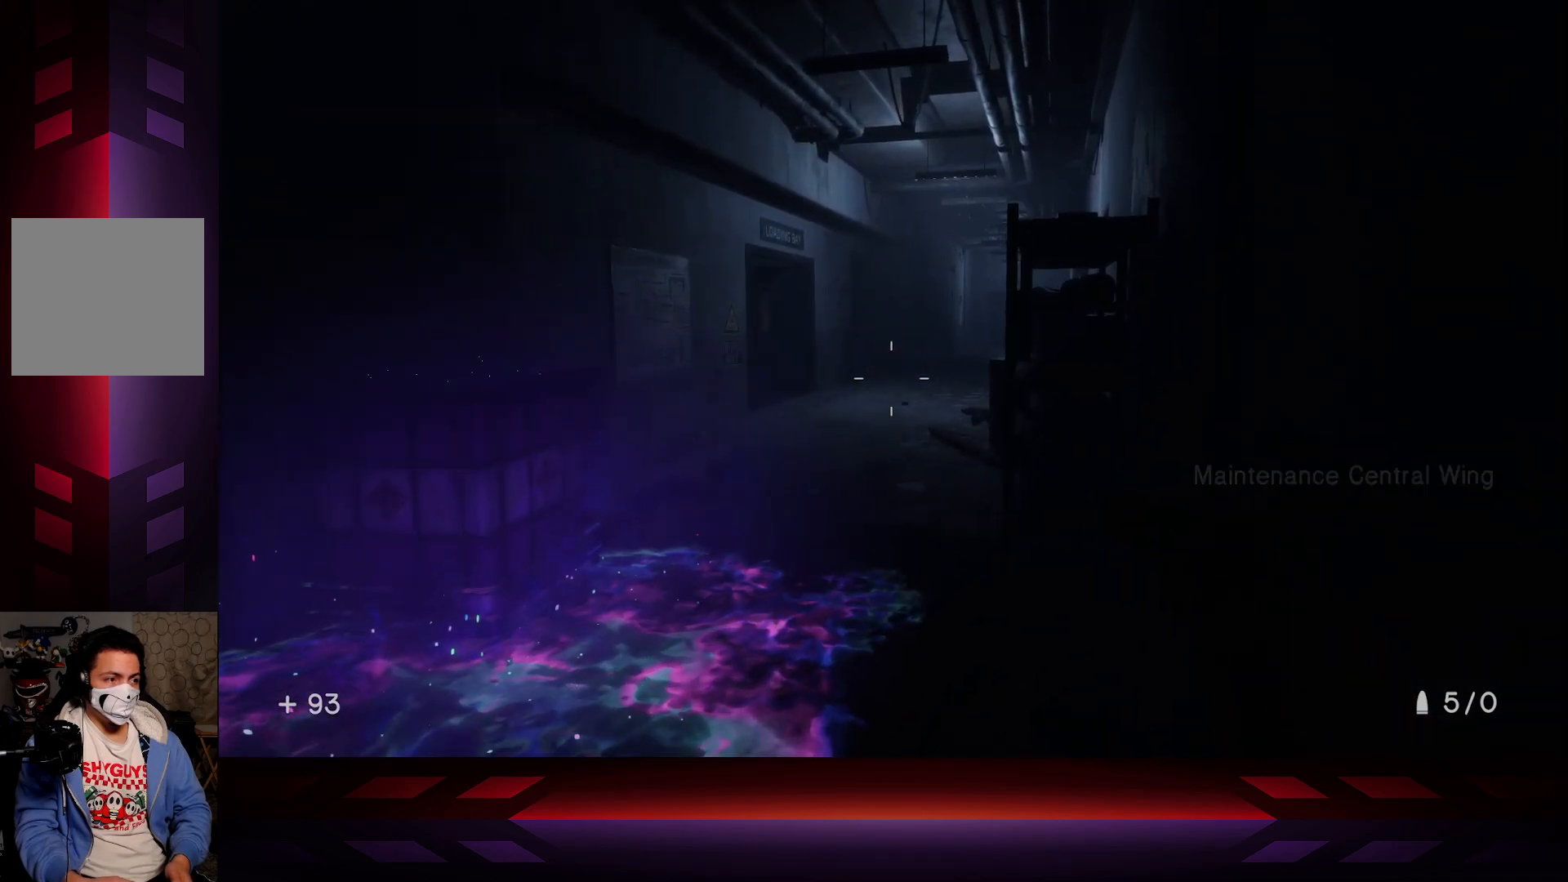
{"buttons": [], "left_stick": "up", "right_stick": "center", "events": []}
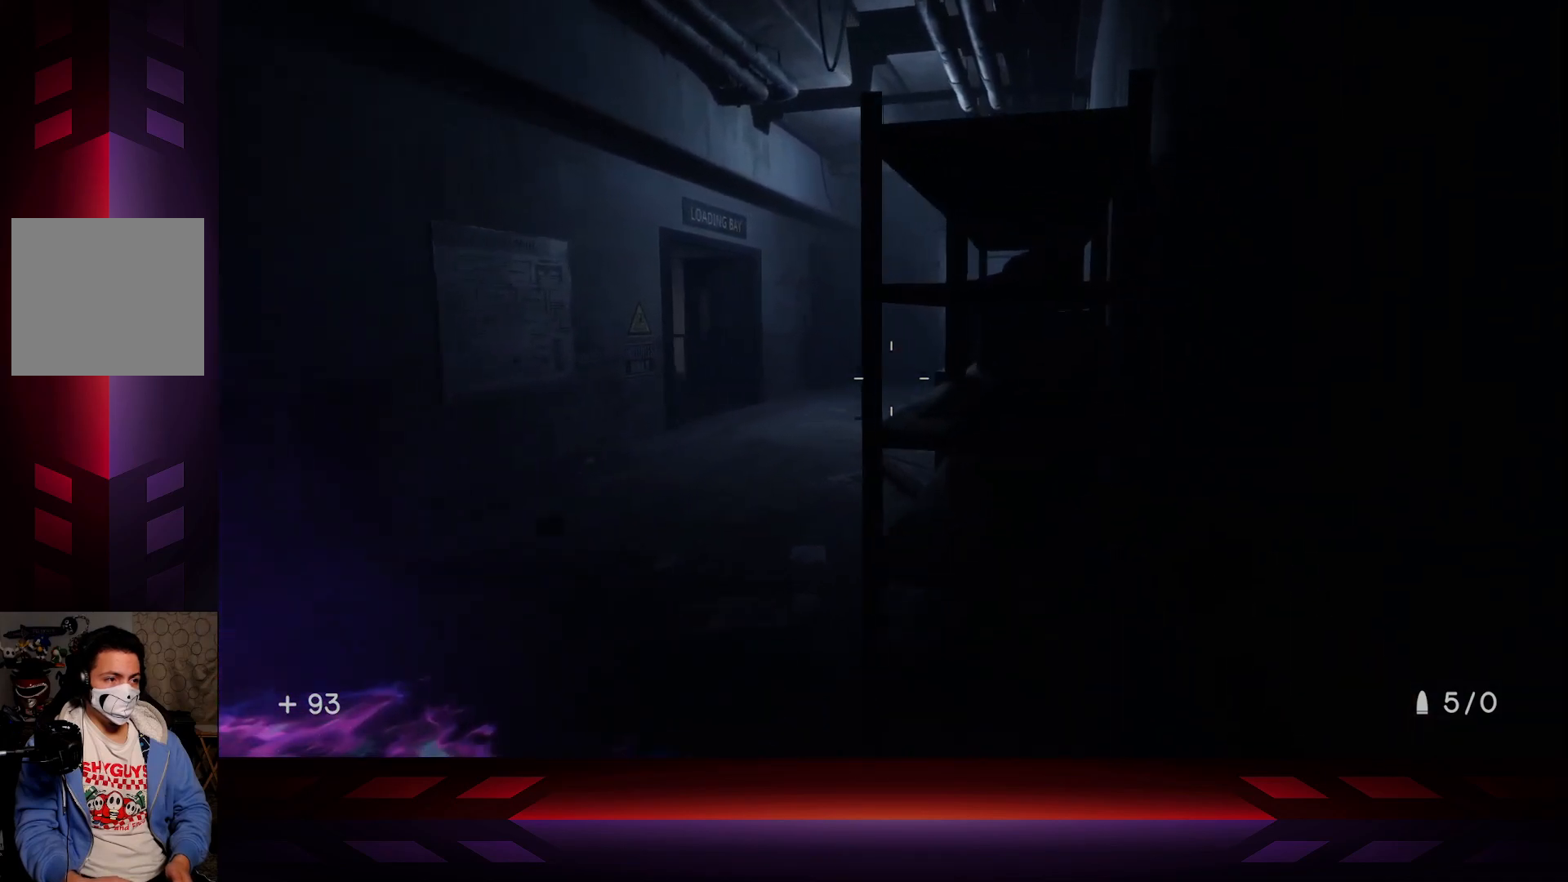
{"buttons": [], "left_stick": "up-left", "right_stick": "center", "events": [[233, "A", "down"], [250, "left_stick", "up-left"], [400, "A", "up"]]}
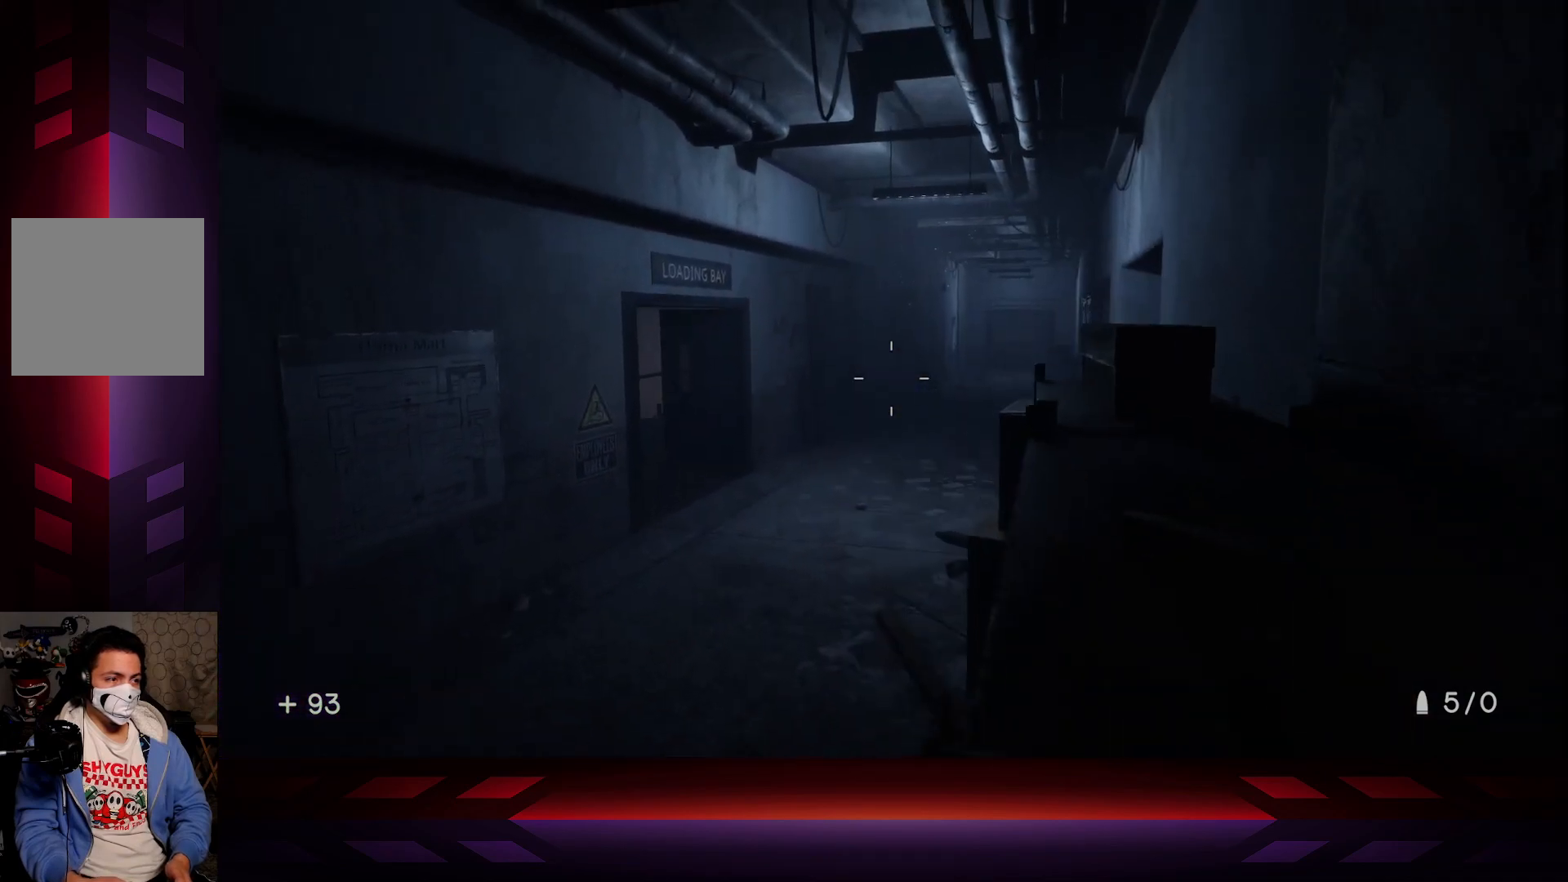
{"buttons": [], "left_stick": "up-left", "right_stick": "center", "events": []}
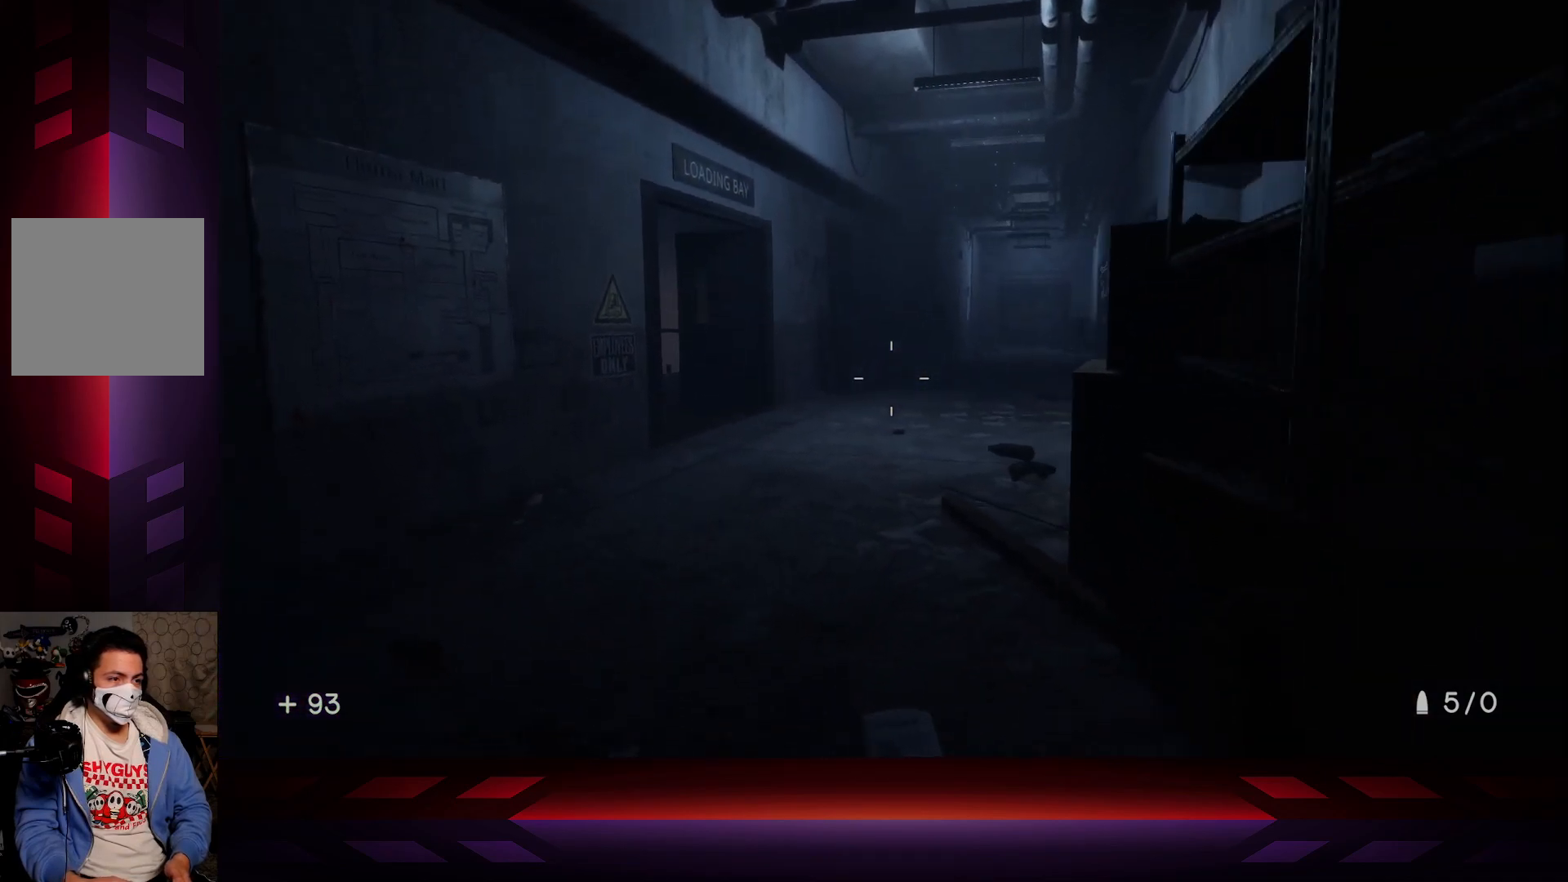
{"buttons": [], "left_stick": "up-left", "right_stick": "center", "events": [[33, "right_stick", "right"], [183, "right_stick", "center"]]}
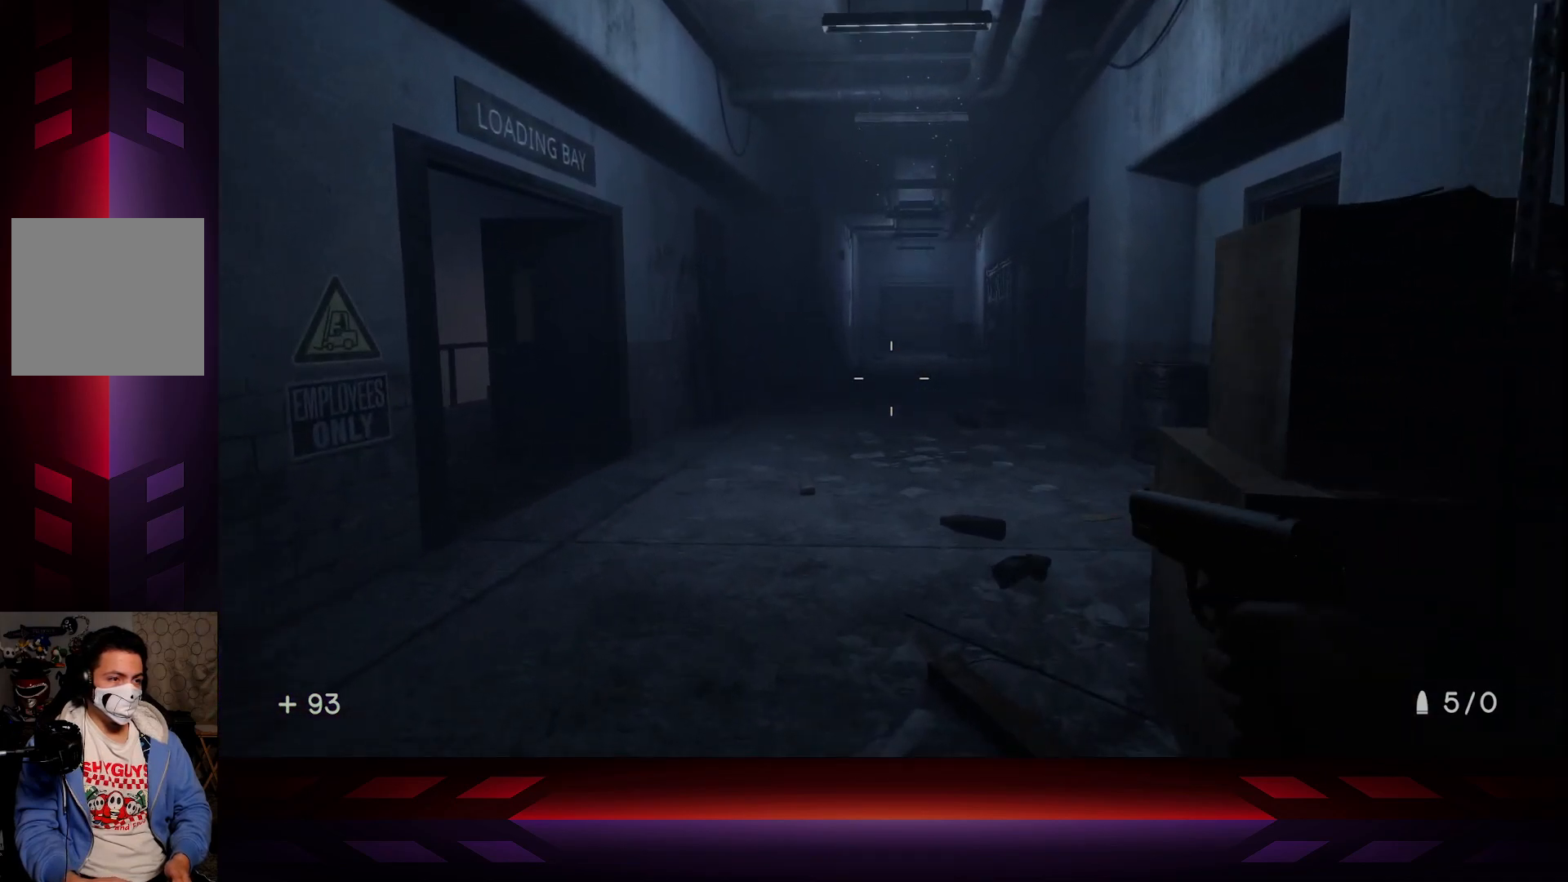
{"buttons": [], "left_stick": "up-left", "right_stick": "center", "events": []}
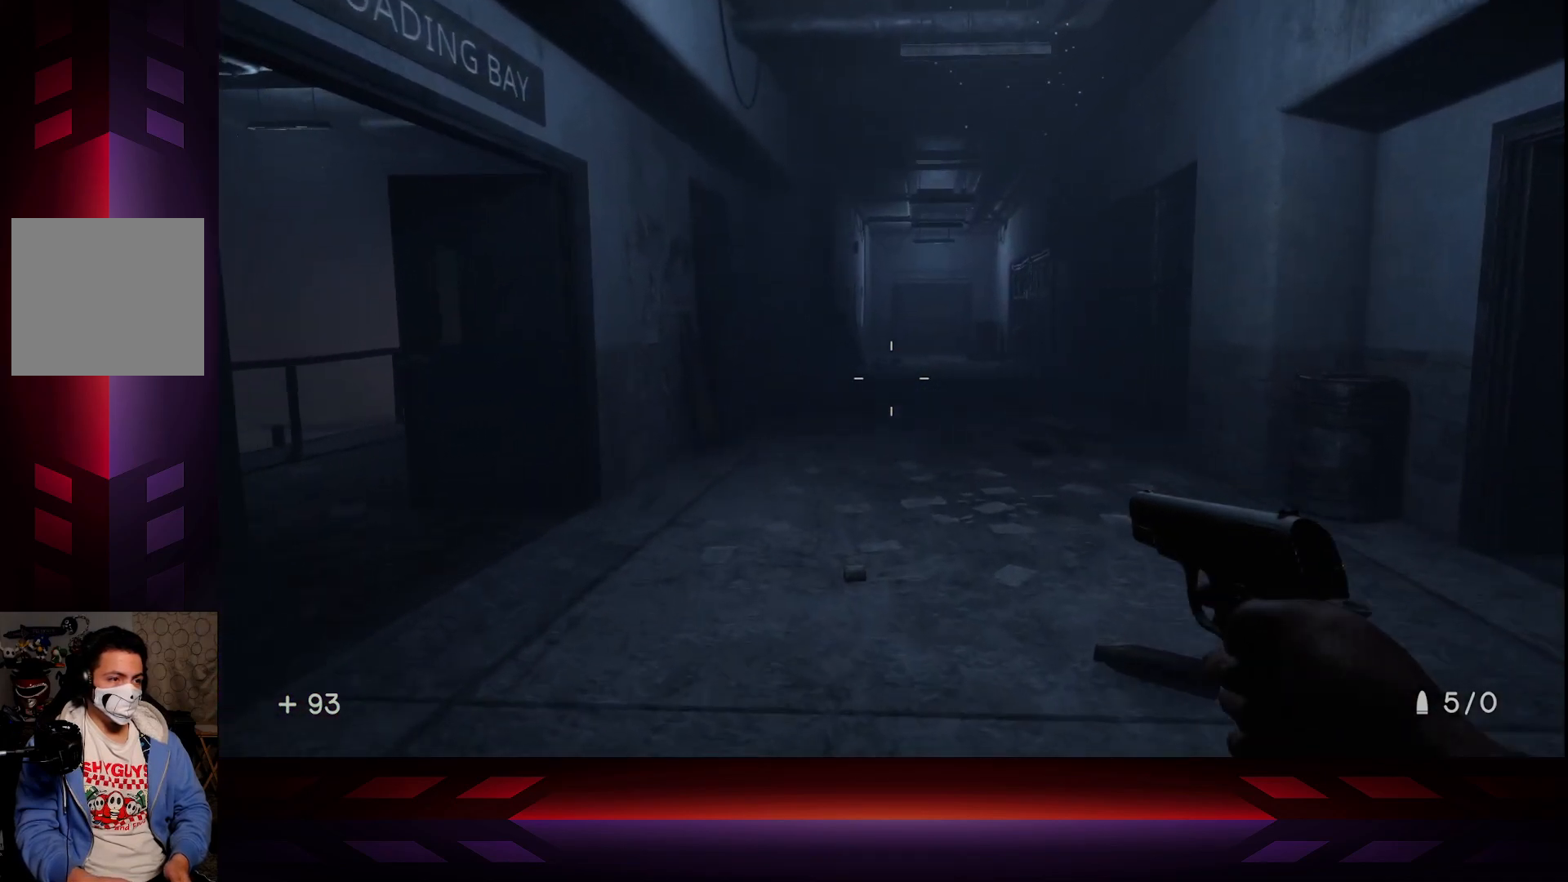
{"buttons": [], "left_stick": "up-left", "right_stick": "right", "events": [[50, "right_stick", "right"], [317, "right_stick", "center"], [467, "right_stick", "right"]]}
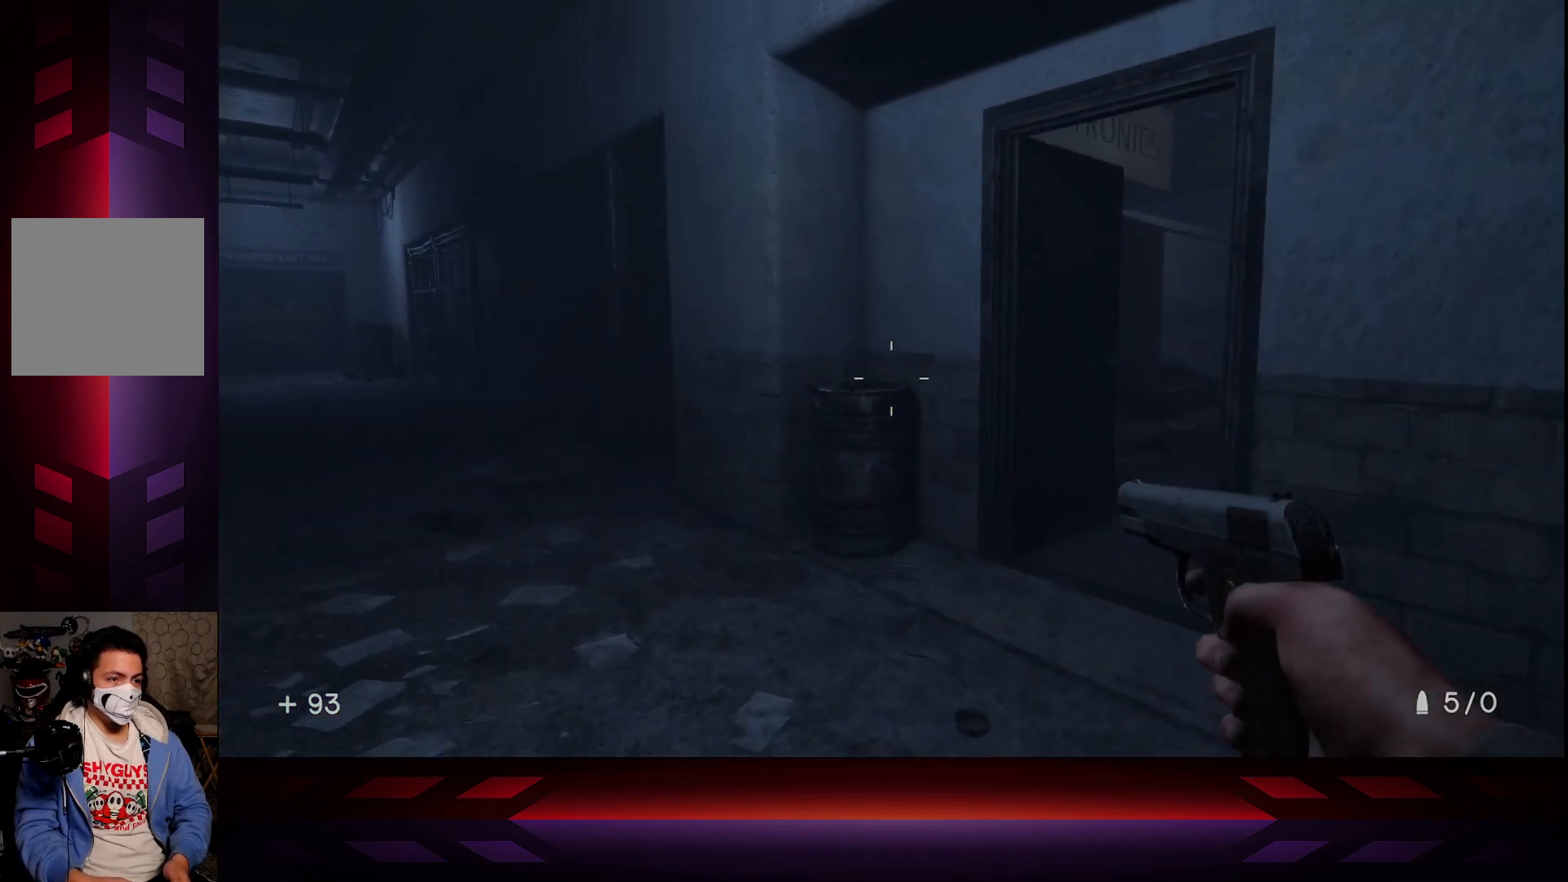
{"buttons": [], "left_stick": "up-left", "right_stick": "center", "events": [[233, "right_stick", "center"]]}
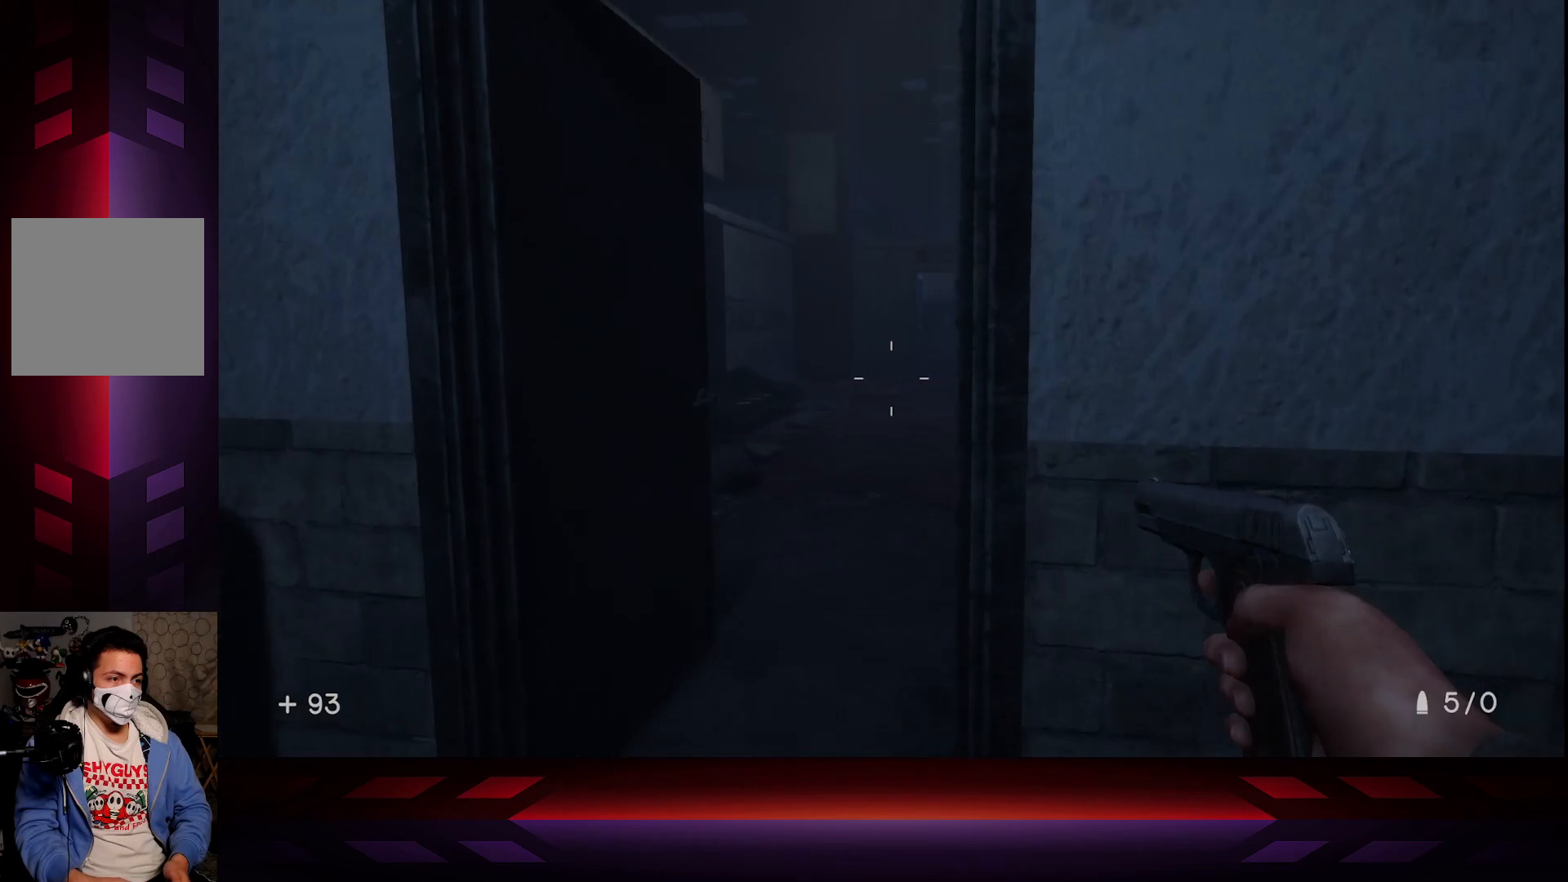
{"buttons": [], "left_stick": "center", "right_stick": "center", "events": [[217, "left_stick", "center"], [233, "right_stick", "right"], [400, "right_stick", "center"]]}
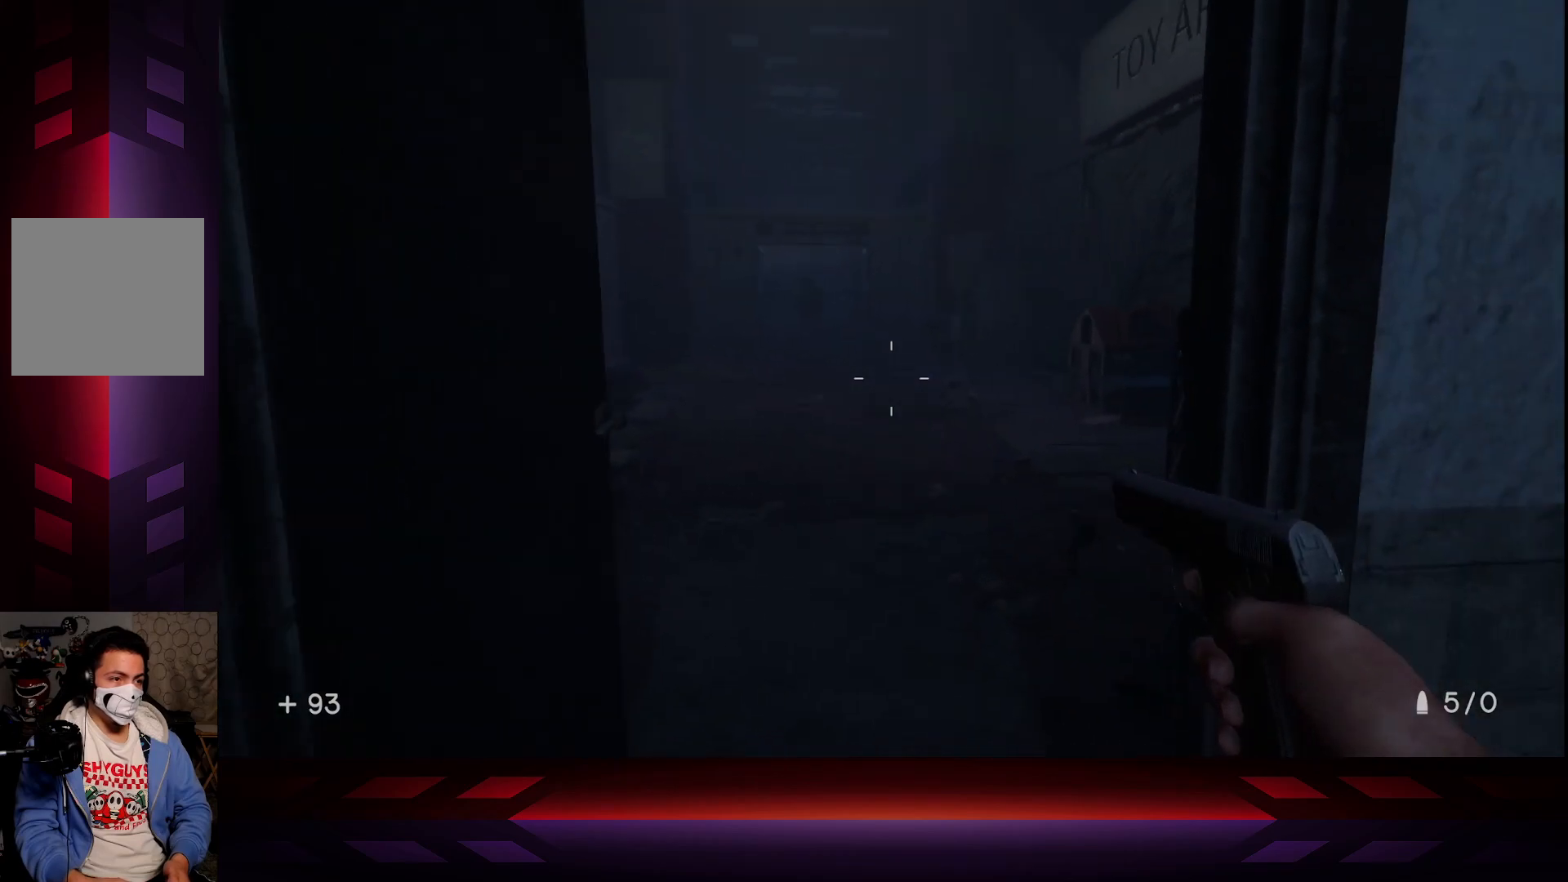
{"buttons": [], "left_stick": "down-left", "right_stick": "center", "events": [[400, "left_stick", "down-left"]]}
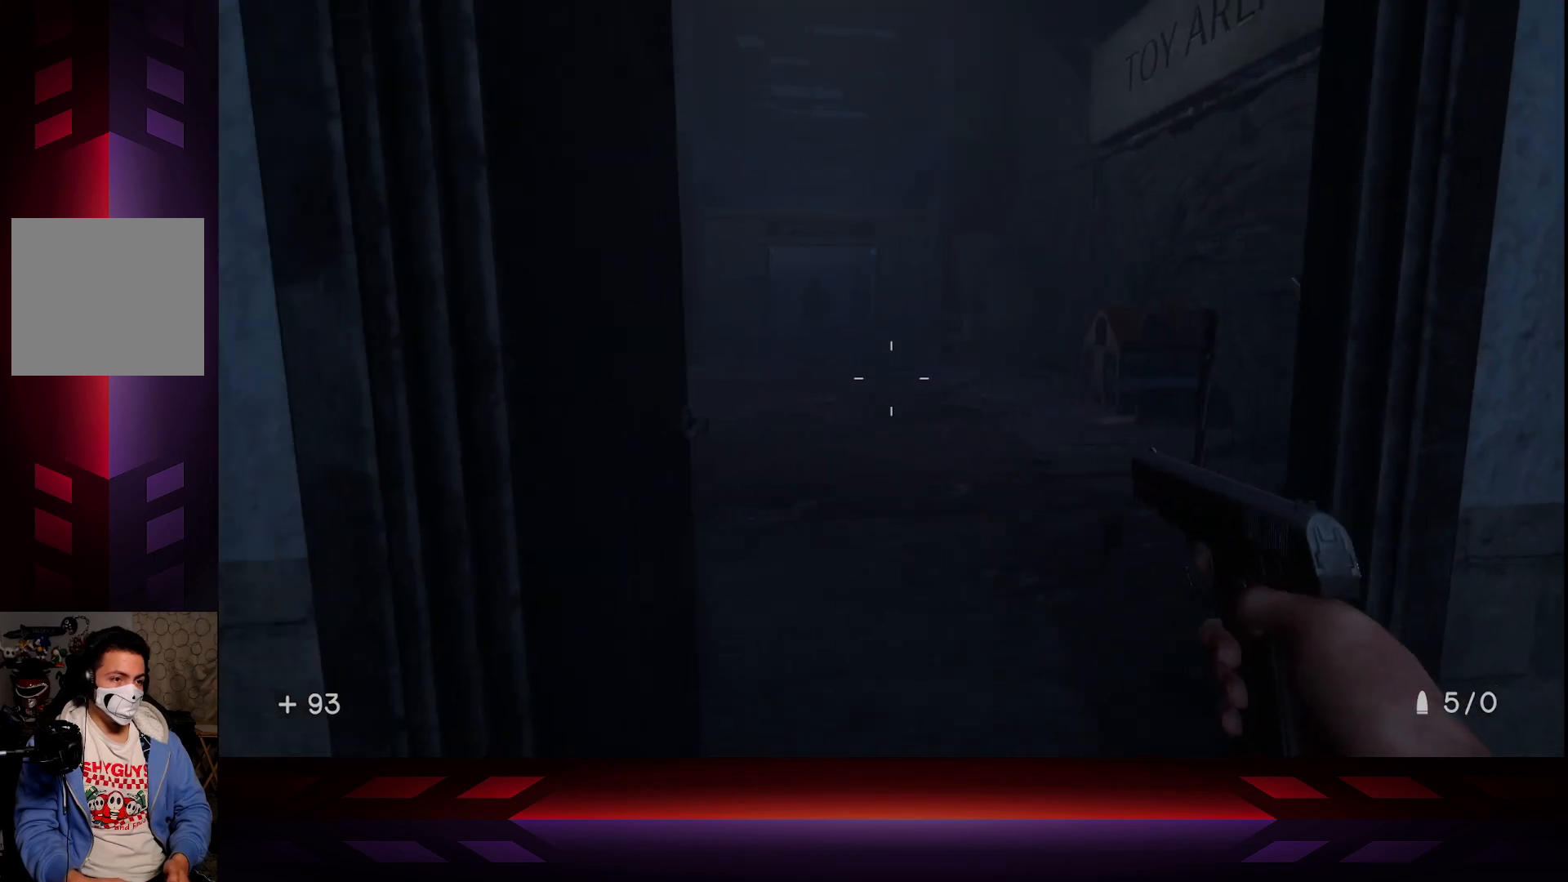
{"buttons": [], "left_stick": "up-left", "right_stick": "center", "events": [[17, "right_stick", "left"], [383, "left_stick", "up-left"], [433, "right_stick", "center"]]}
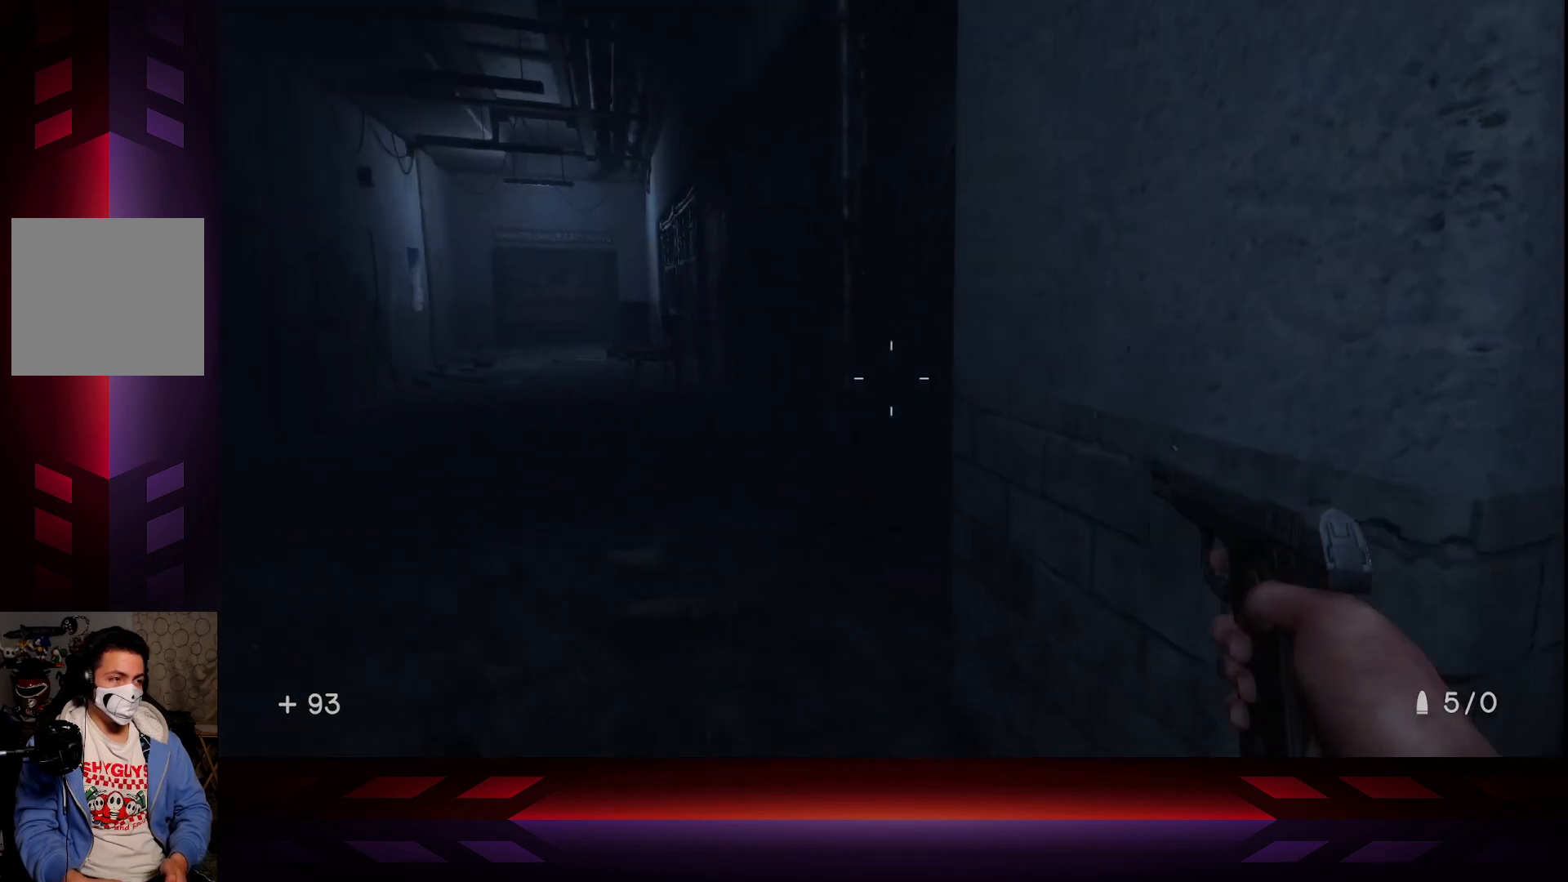
{"buttons": ["L3"], "left_stick": "up-left", "right_stick": "center", "events": [[200, "right_stick", "left"], [333, "right_stick", "center"], [500, "L3", "down"]]}
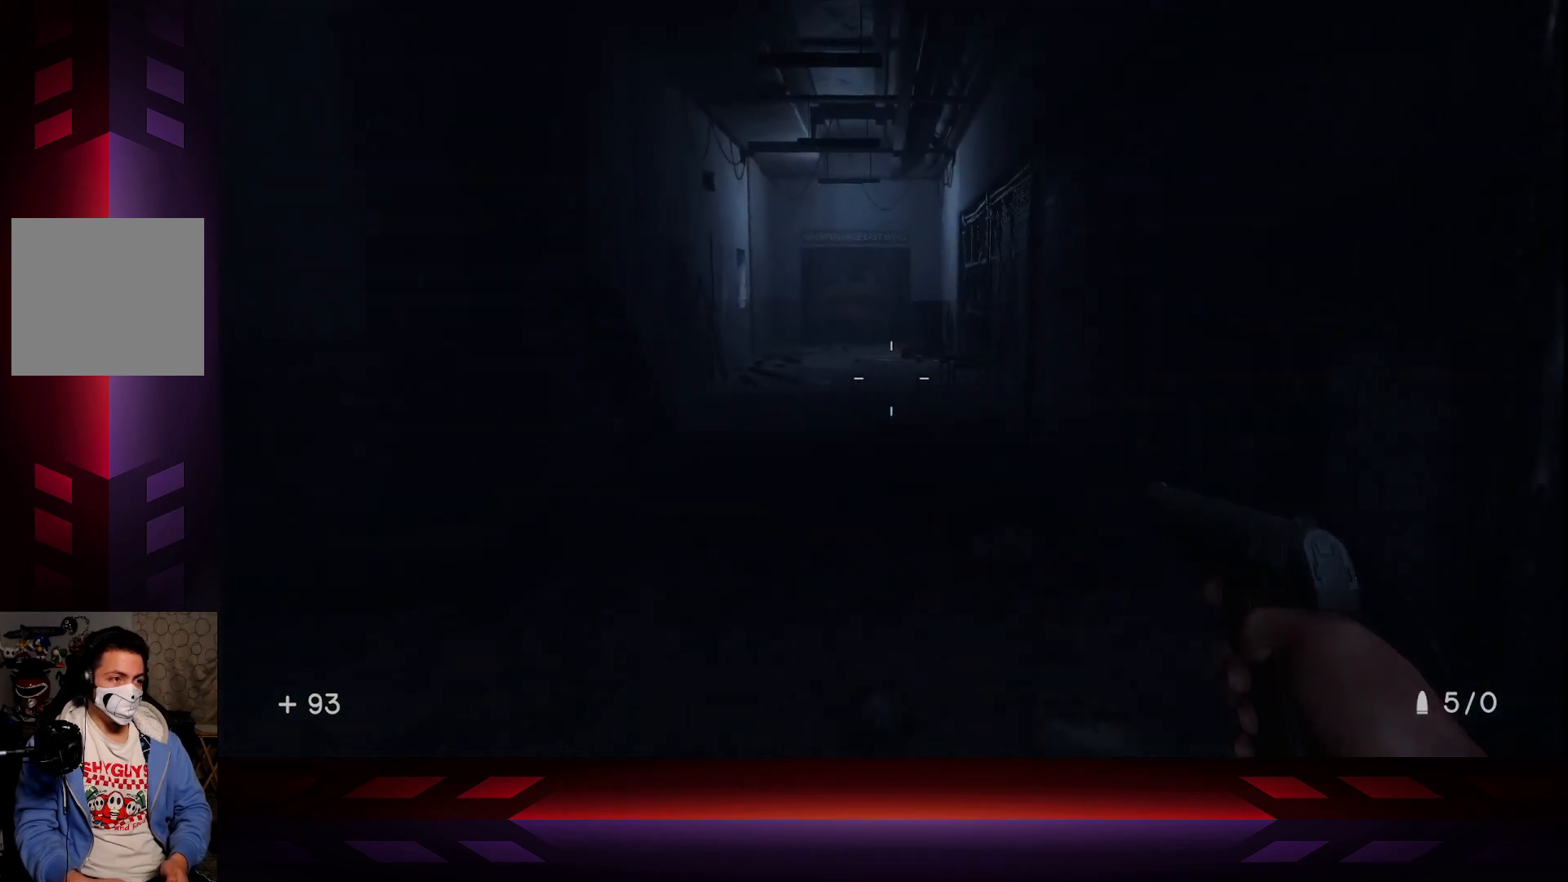
{"buttons": [], "left_stick": "up-left", "right_stick": "center", "events": [[250, "L3", "up"]]}
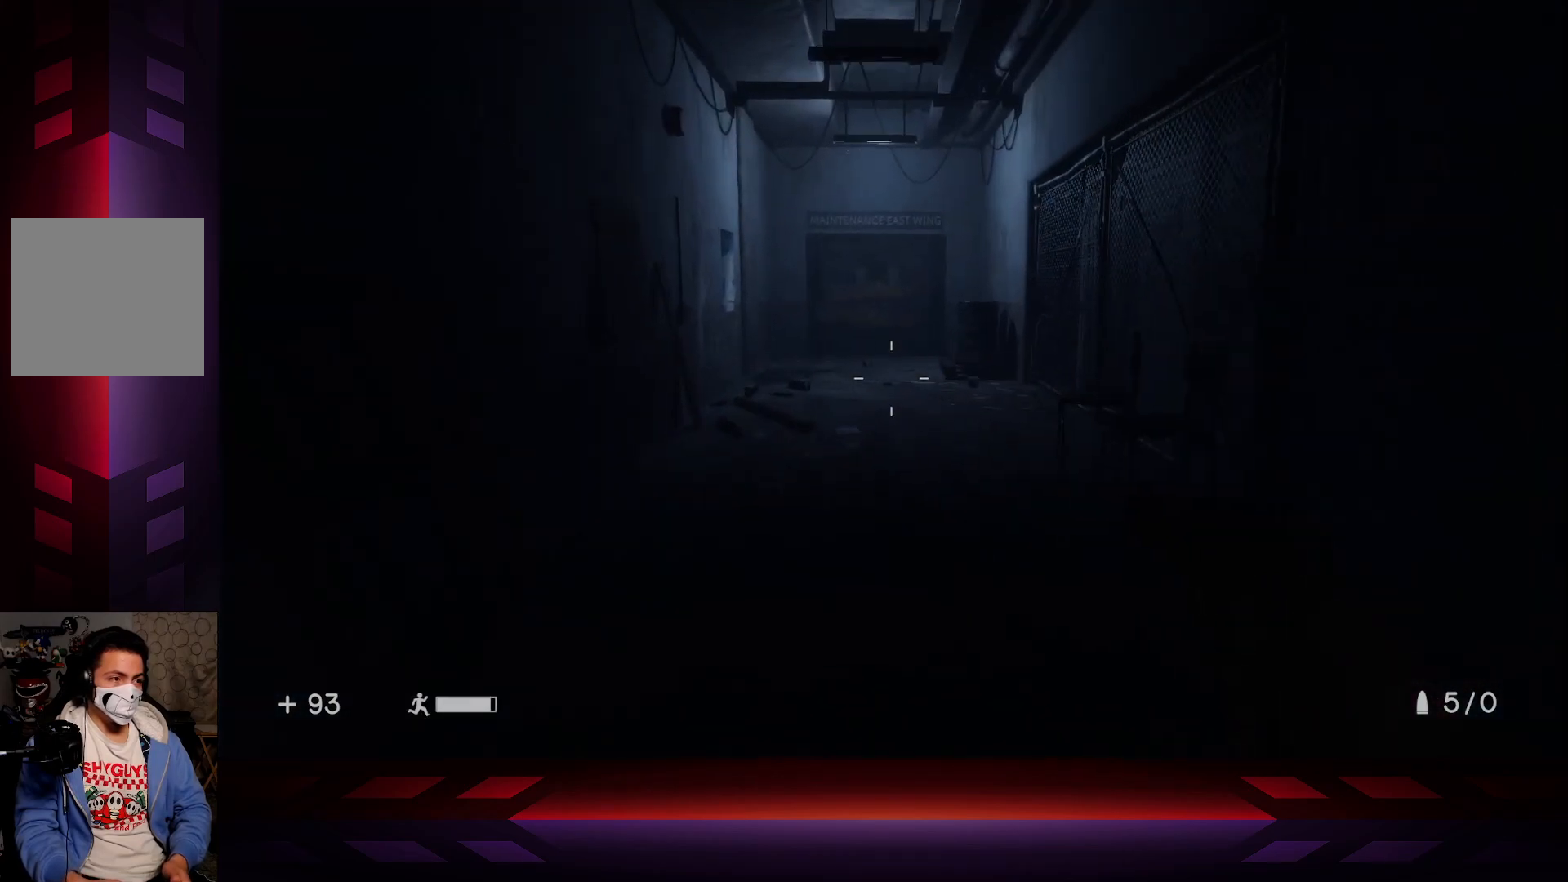
{"buttons": [], "left_stick": "up", "right_stick": "center", "events": [[33, "left_stick", "up"]]}
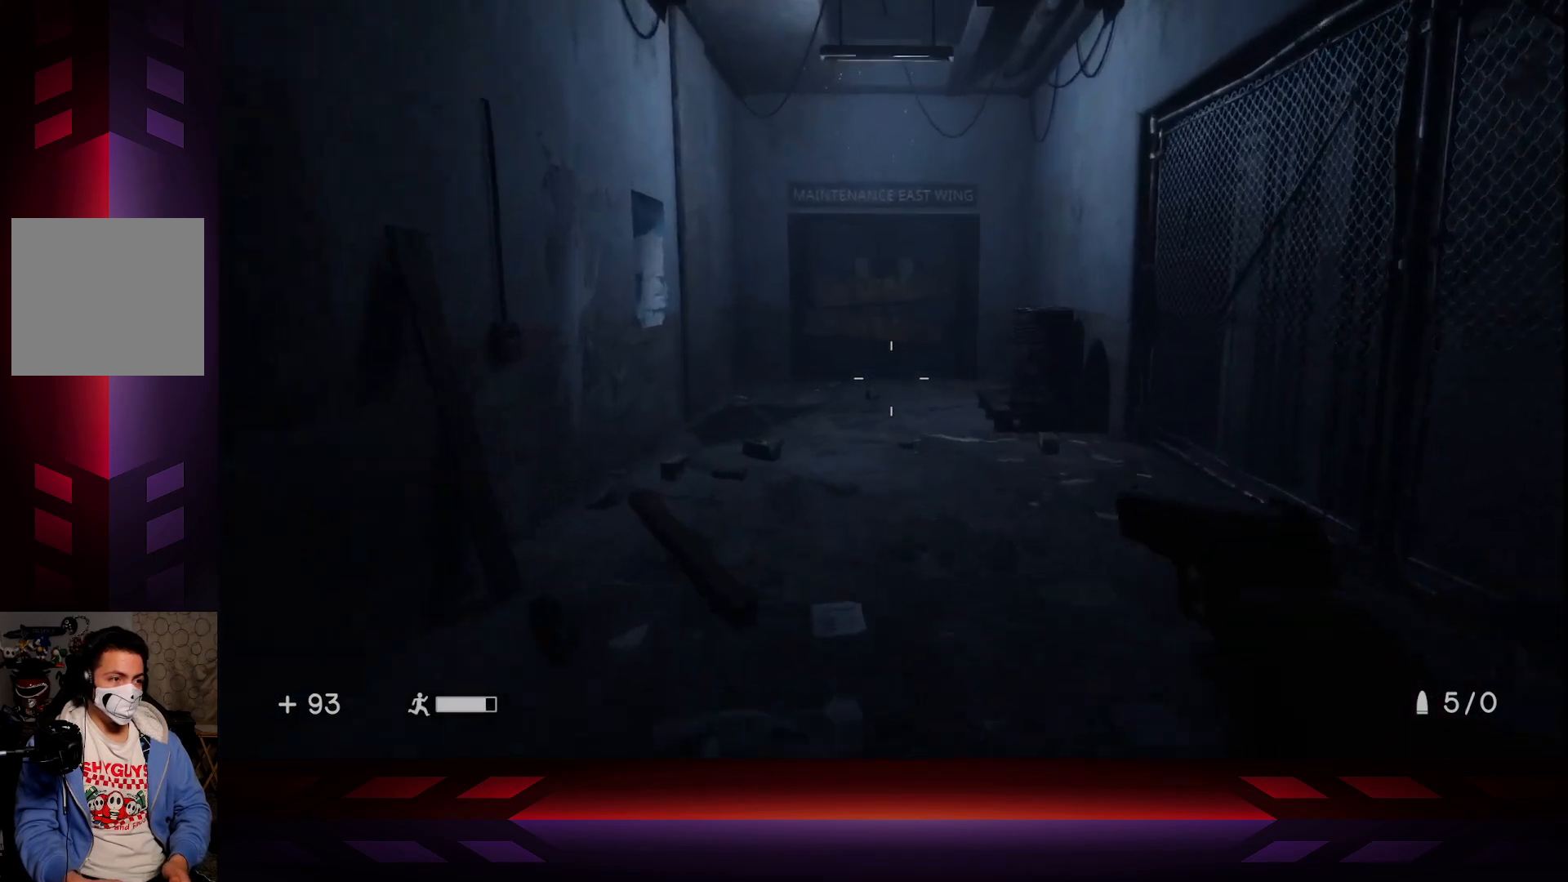
{"buttons": [], "left_stick": "center", "right_stick": "center", "events": [[450, "left_stick", "center"]]}
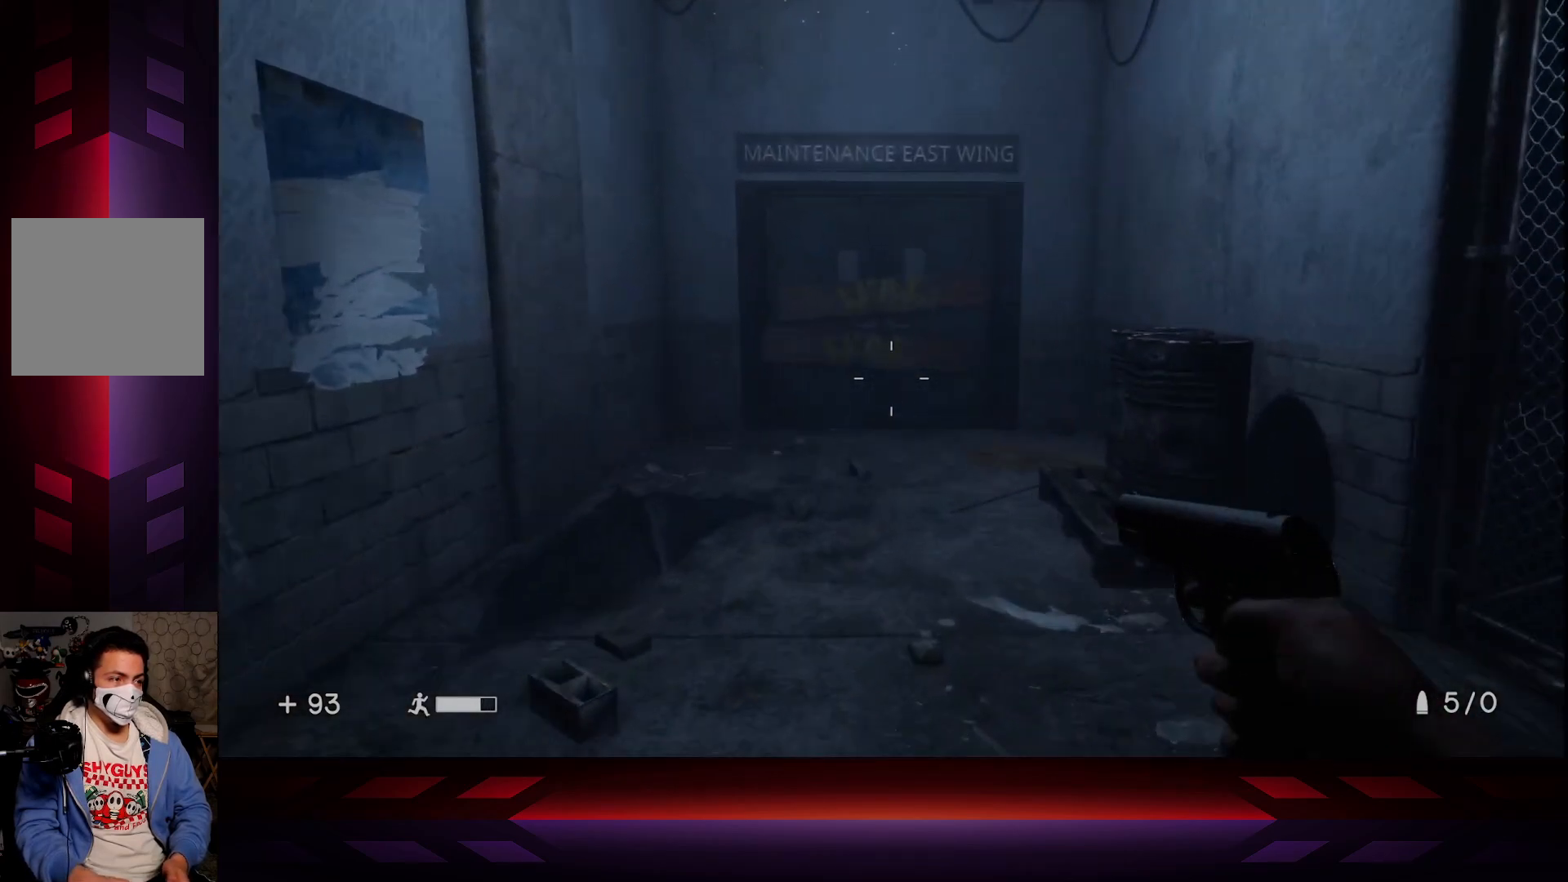
{"buttons": [], "left_stick": "center", "right_stick": "center", "events": [[33, "DPAD_DOWN", "down"], [150, "DPAD_DOWN", "up"]]}
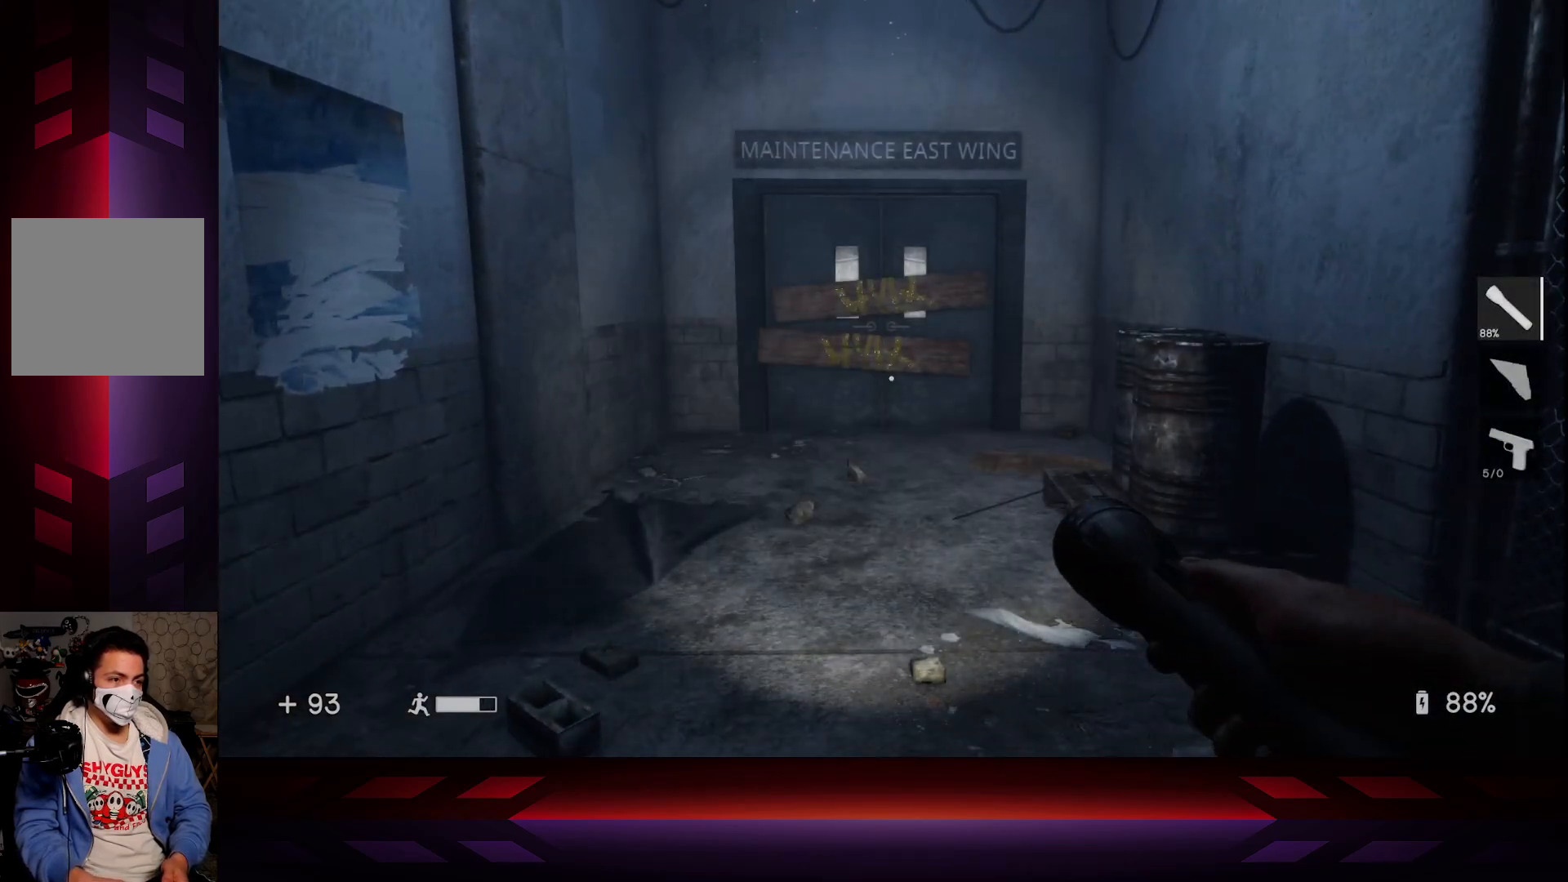
{"buttons": [], "left_stick": "up", "right_stick": "center", "events": [[33, "DPAD_DOWN", "down"], [83, "left_stick", "up"], [133, "DPAD_DOWN", "up"]]}
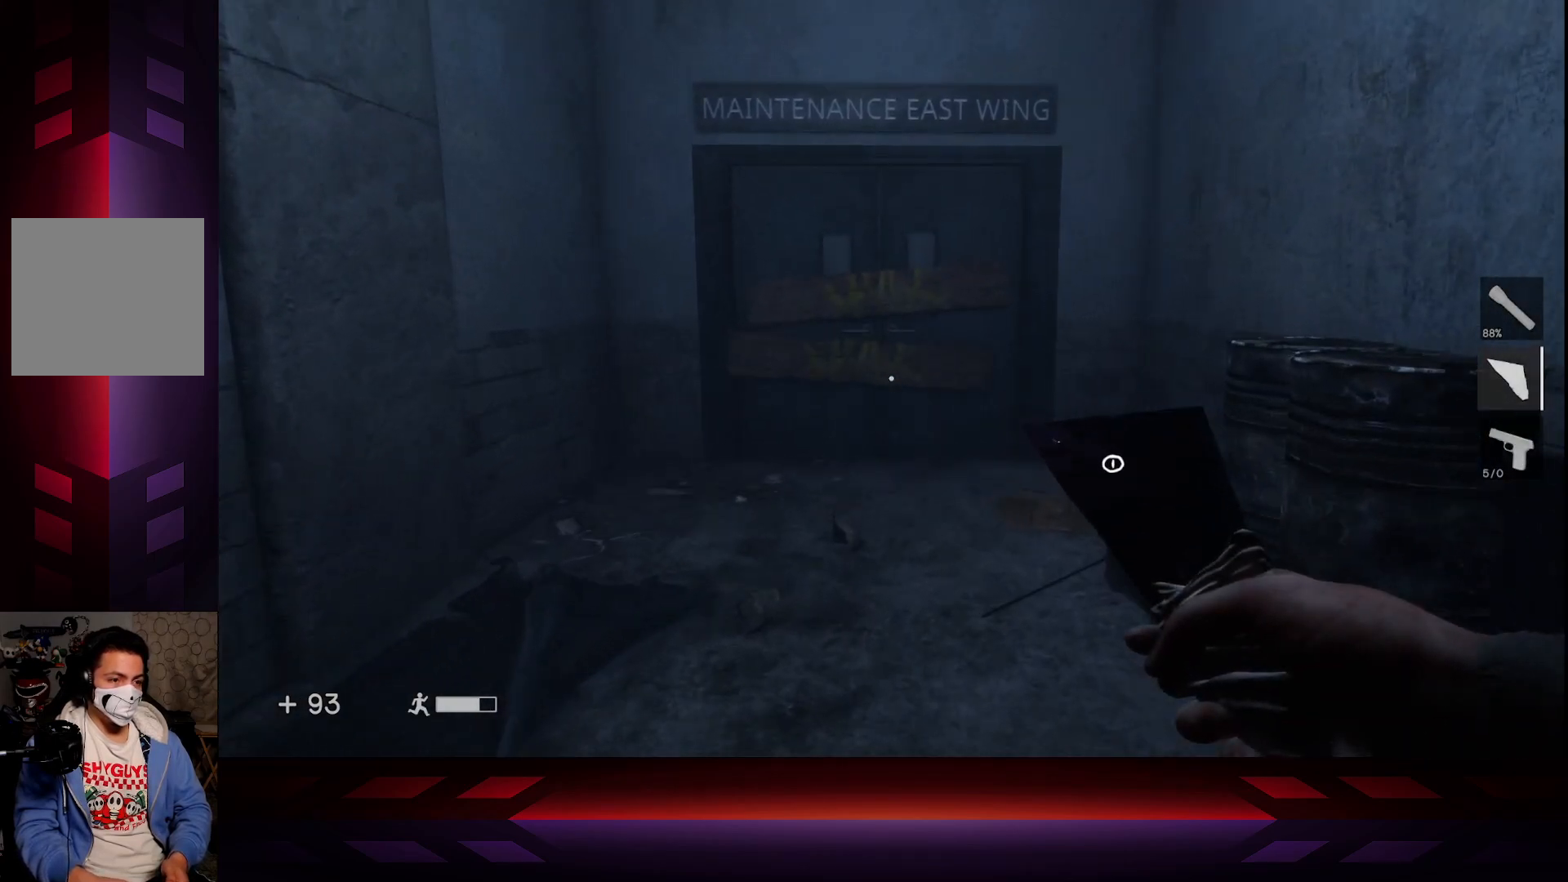
{"buttons": [], "left_stick": "up", "right_stick": "center", "events": []}
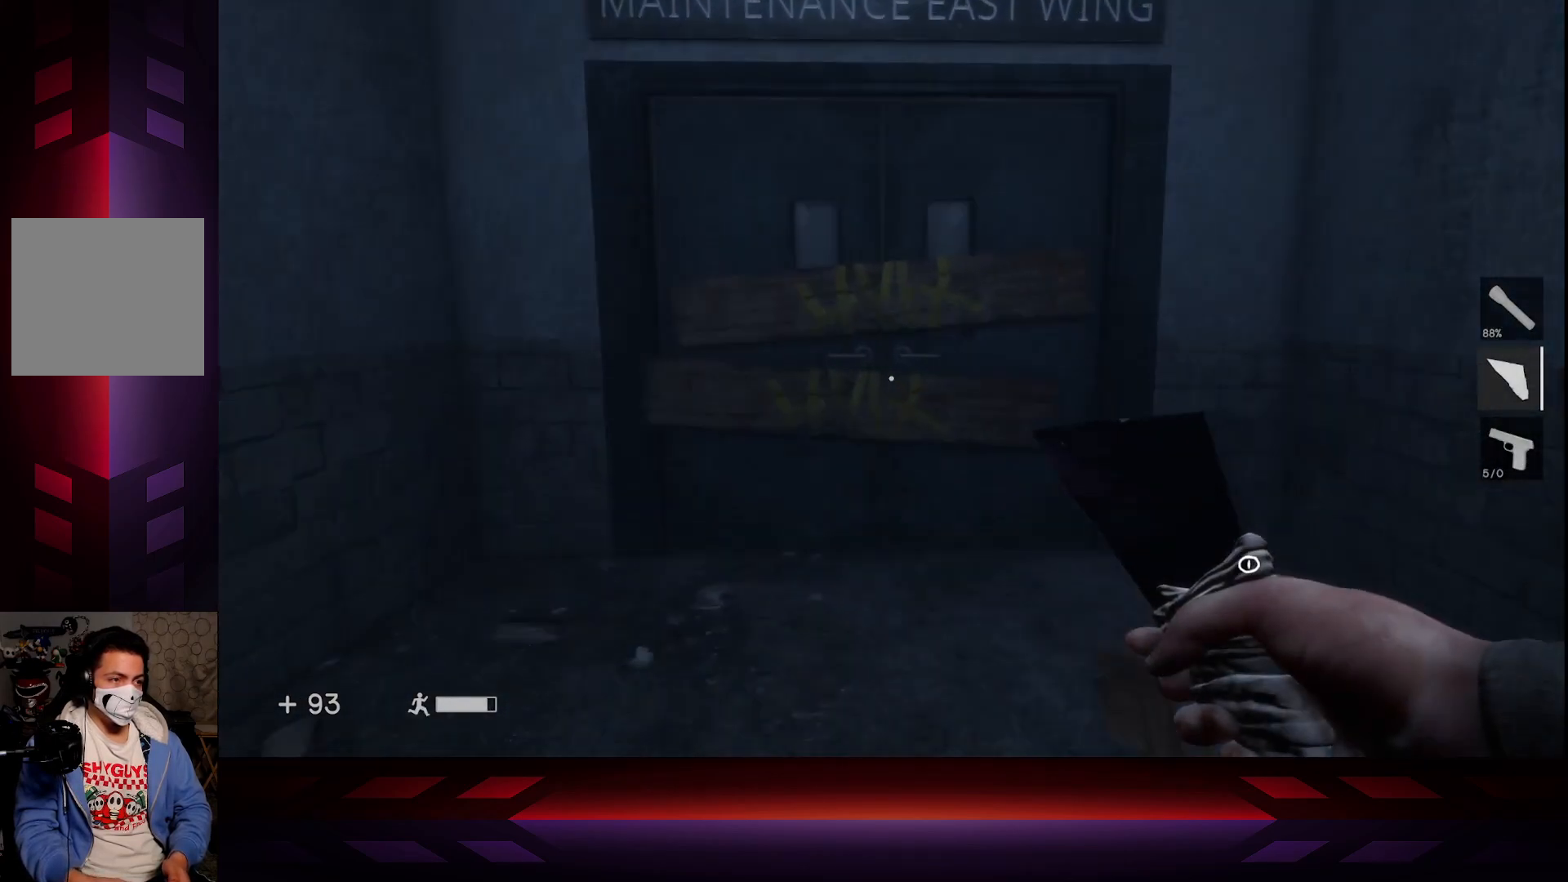
{"buttons": [], "left_stick": "center", "right_stick": "down-right", "events": [[300, "right_stick", "down"], [350, "right_stick", "down-right"], [433, "left_stick", "center"]]}
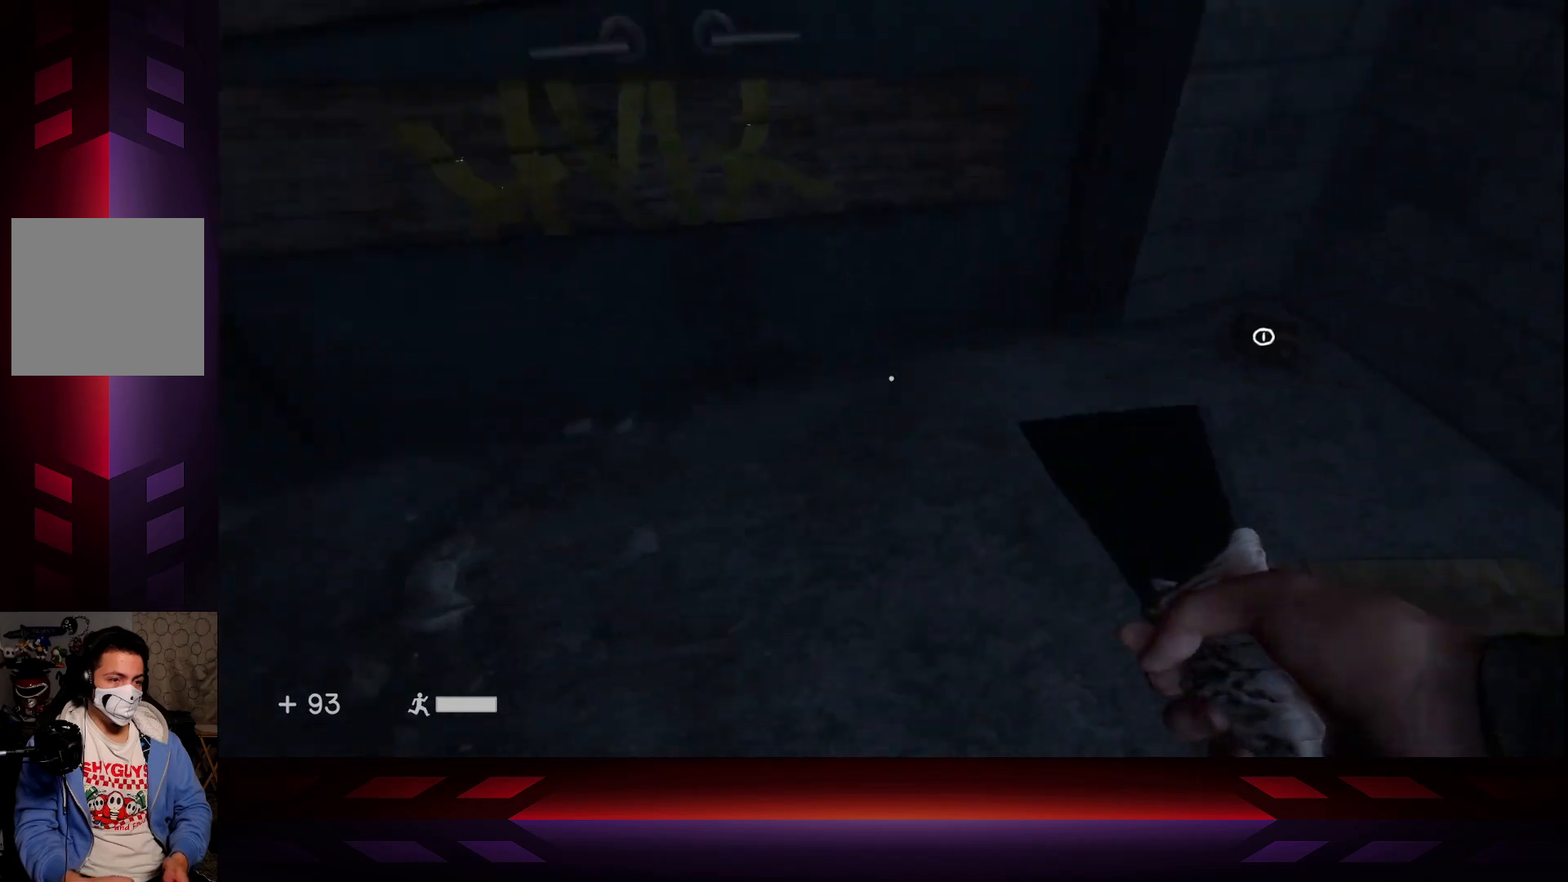
{"buttons": [], "left_stick": "up-right", "right_stick": "center", "events": [[67, "right_stick", "center"], [283, "right_stick", "right"], [317, "left_stick", "up"], [367, "left_stick", "up-right"], [433, "right_stick", "center"]]}
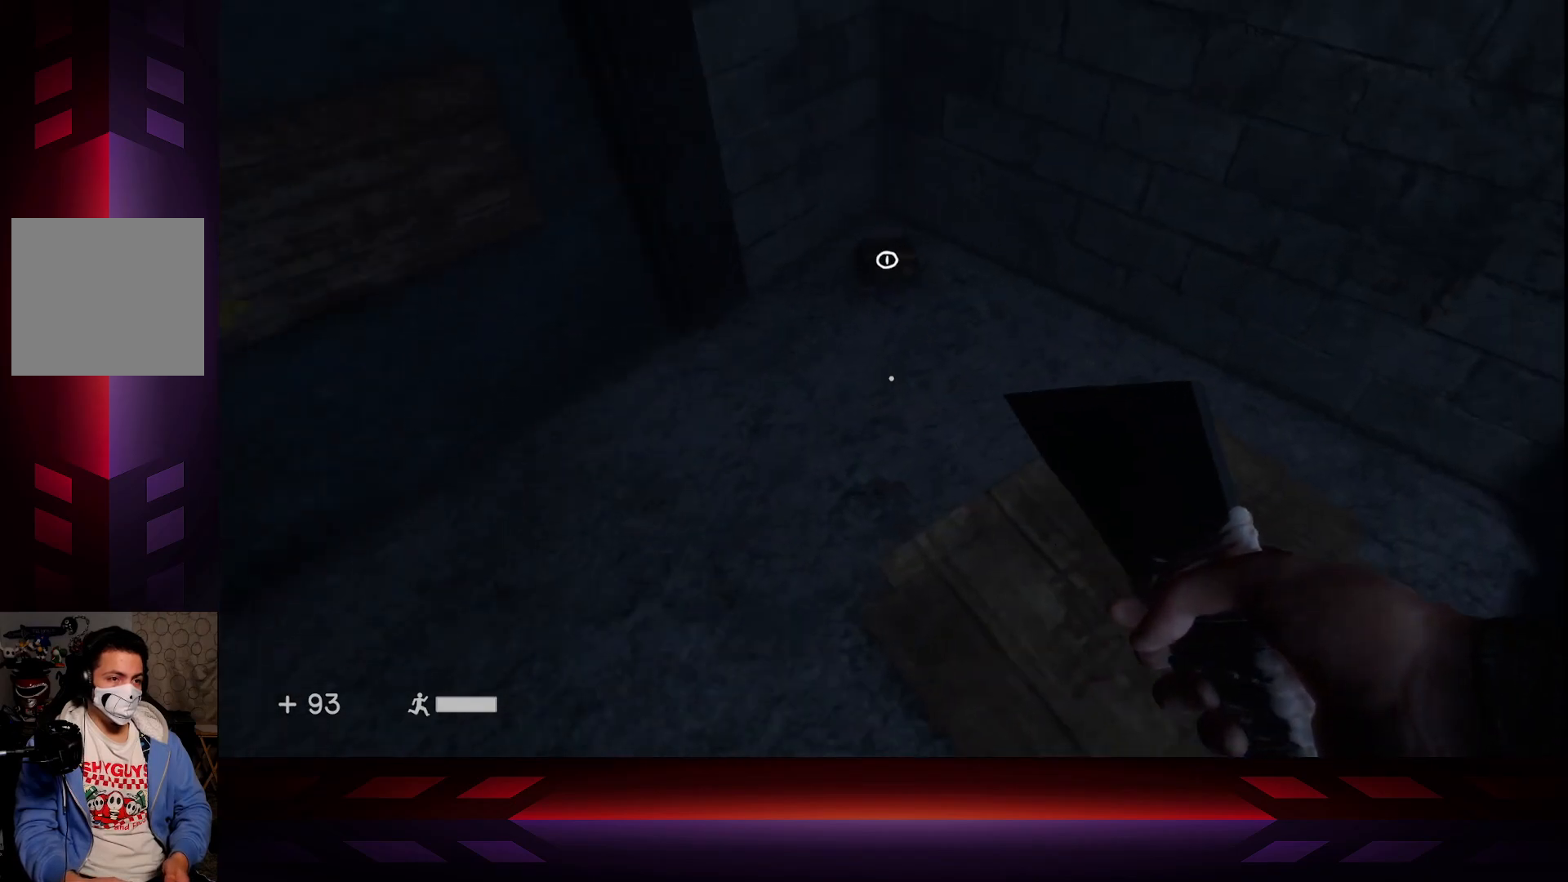
{"buttons": [], "left_stick": "center", "right_stick": "center", "events": [[117, "left_stick", "center"], [350, "right_stick", "left"], [417, "right_stick", "center"]]}
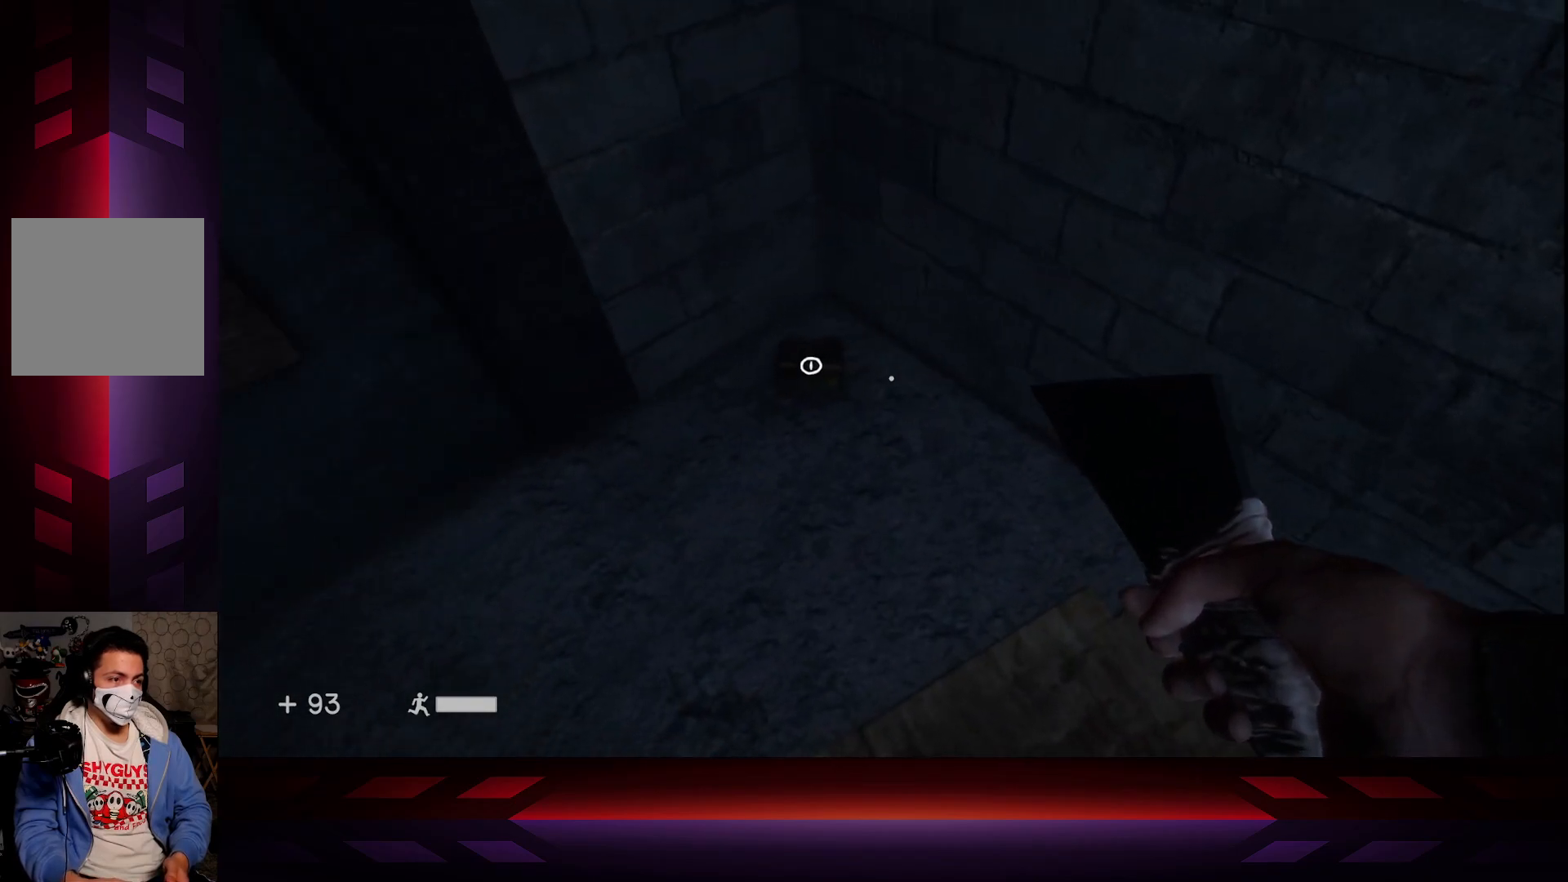
{"buttons": [], "left_stick": "center", "right_stick": "center", "events": [[150, "right_stick", "left"], [267, "right_stick", "center"], [283, "left_stick", "up"], [383, "left_stick", "center"]]}
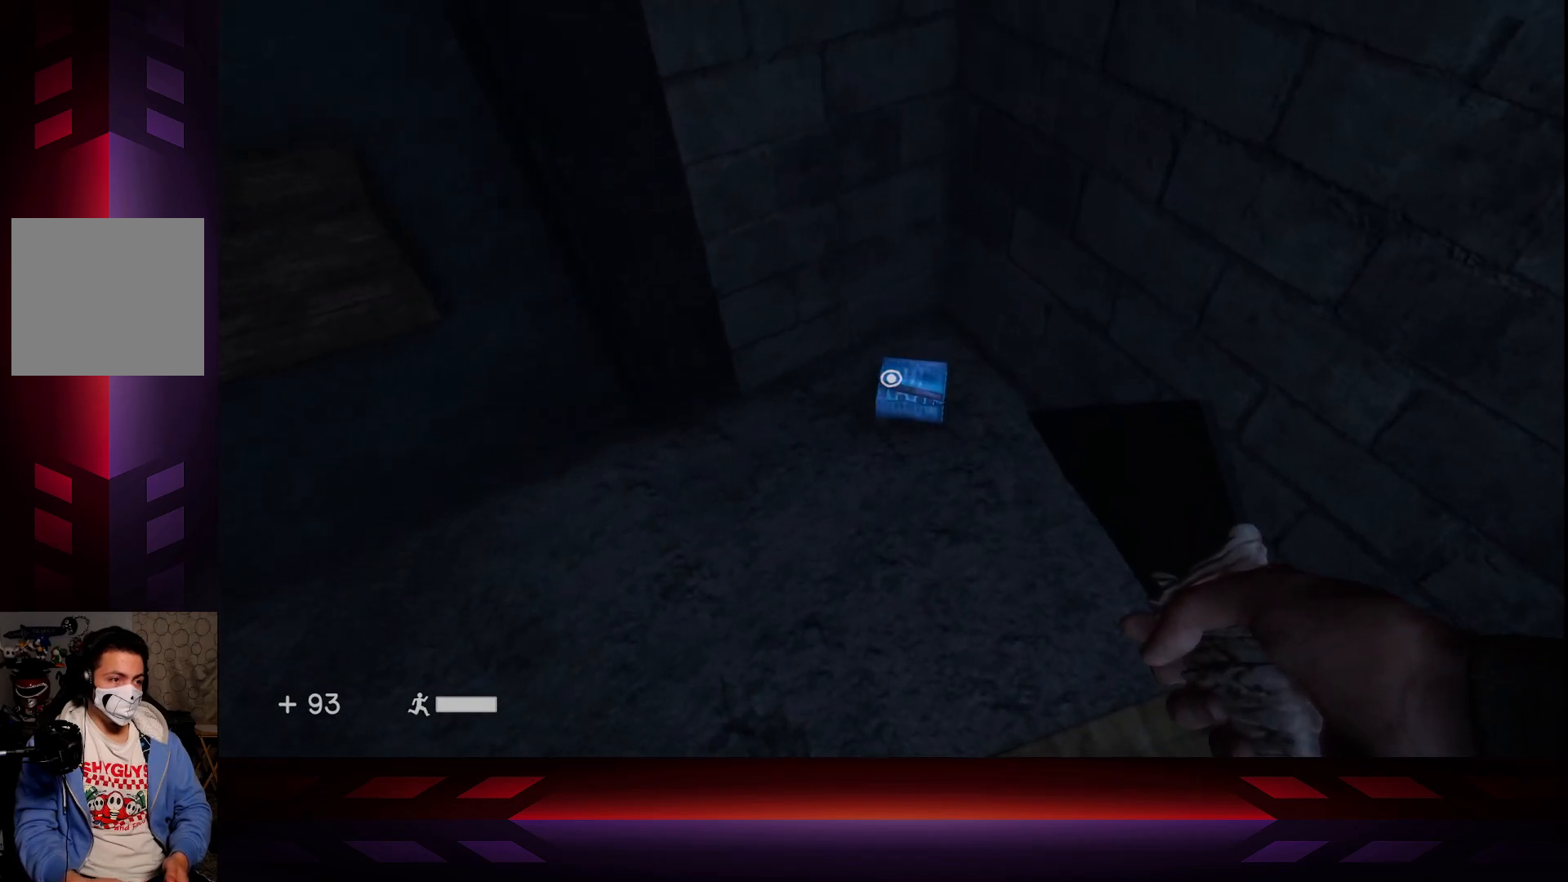
{"buttons": [], "left_stick": "center", "right_stick": "center", "events": [[67, "X", "down"], [217, "X", "up"]]}
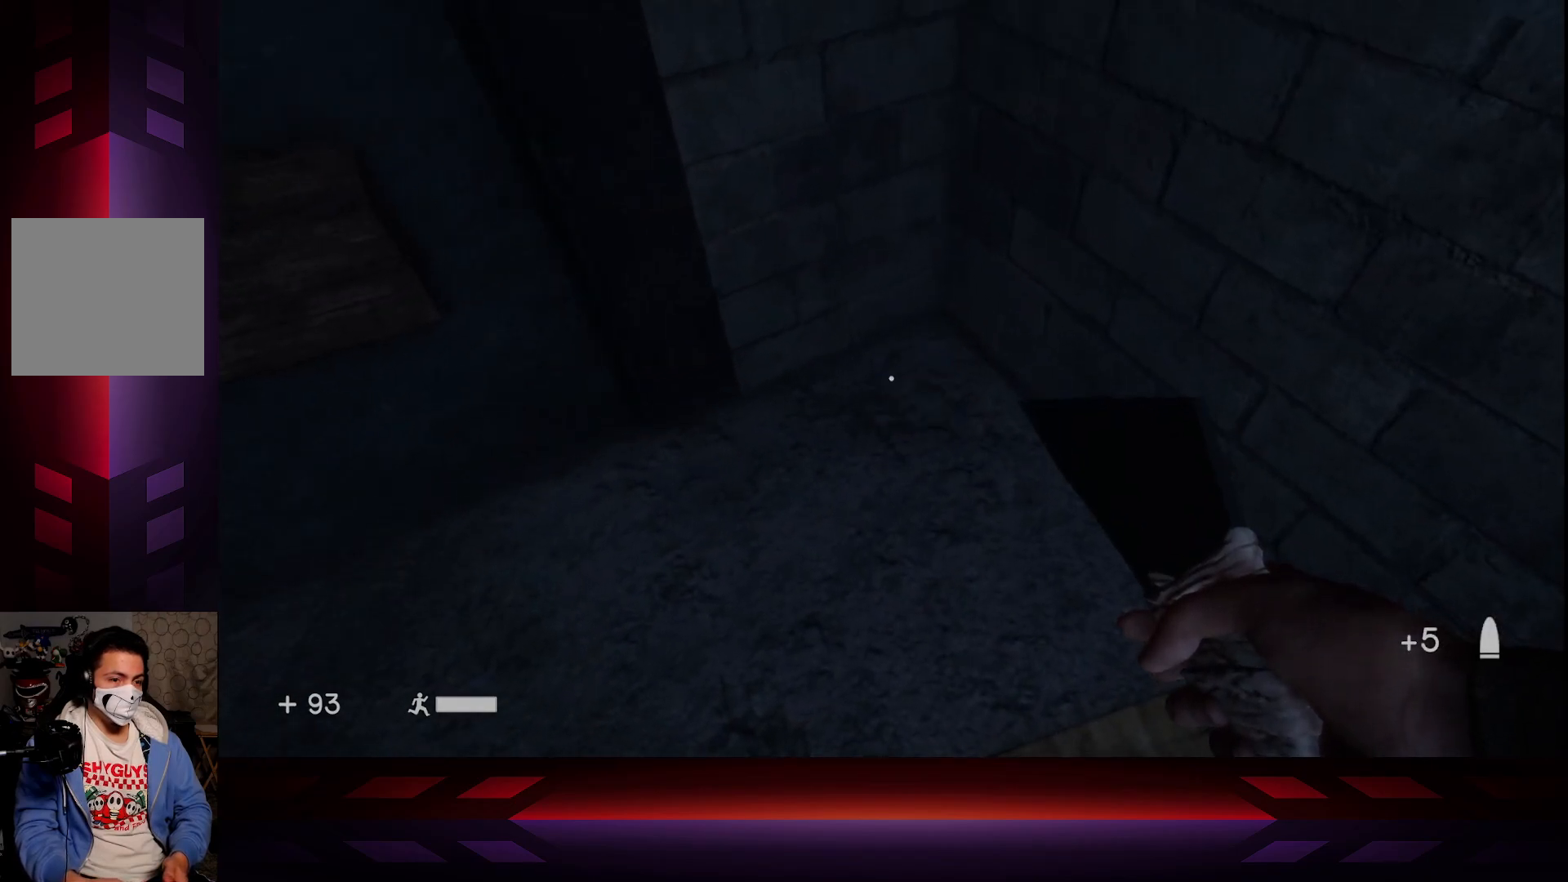
{"buttons": ["R2"], "left_stick": "center", "right_stick": "center", "events": [[33, "left_stick", "left"], [133, "right_stick", "up-left"], [433, "right_stick", "center"], [450, "R2", "down"], [500, "left_stick", "center"]]}
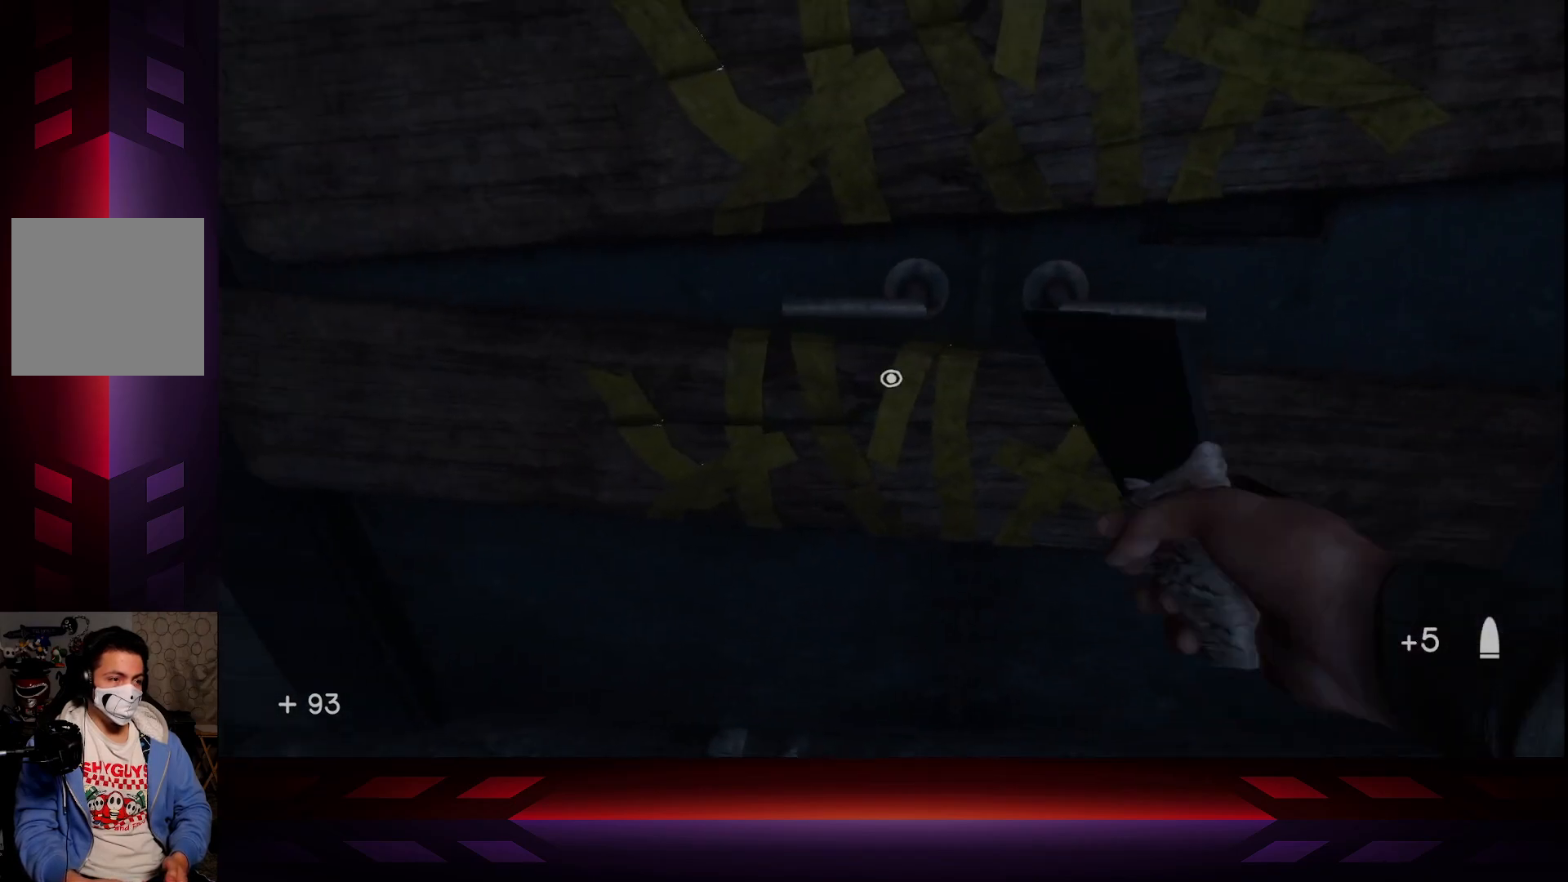
{"buttons": [], "left_stick": "center", "right_stick": "center", "events": [[133, "R2", "up"]]}
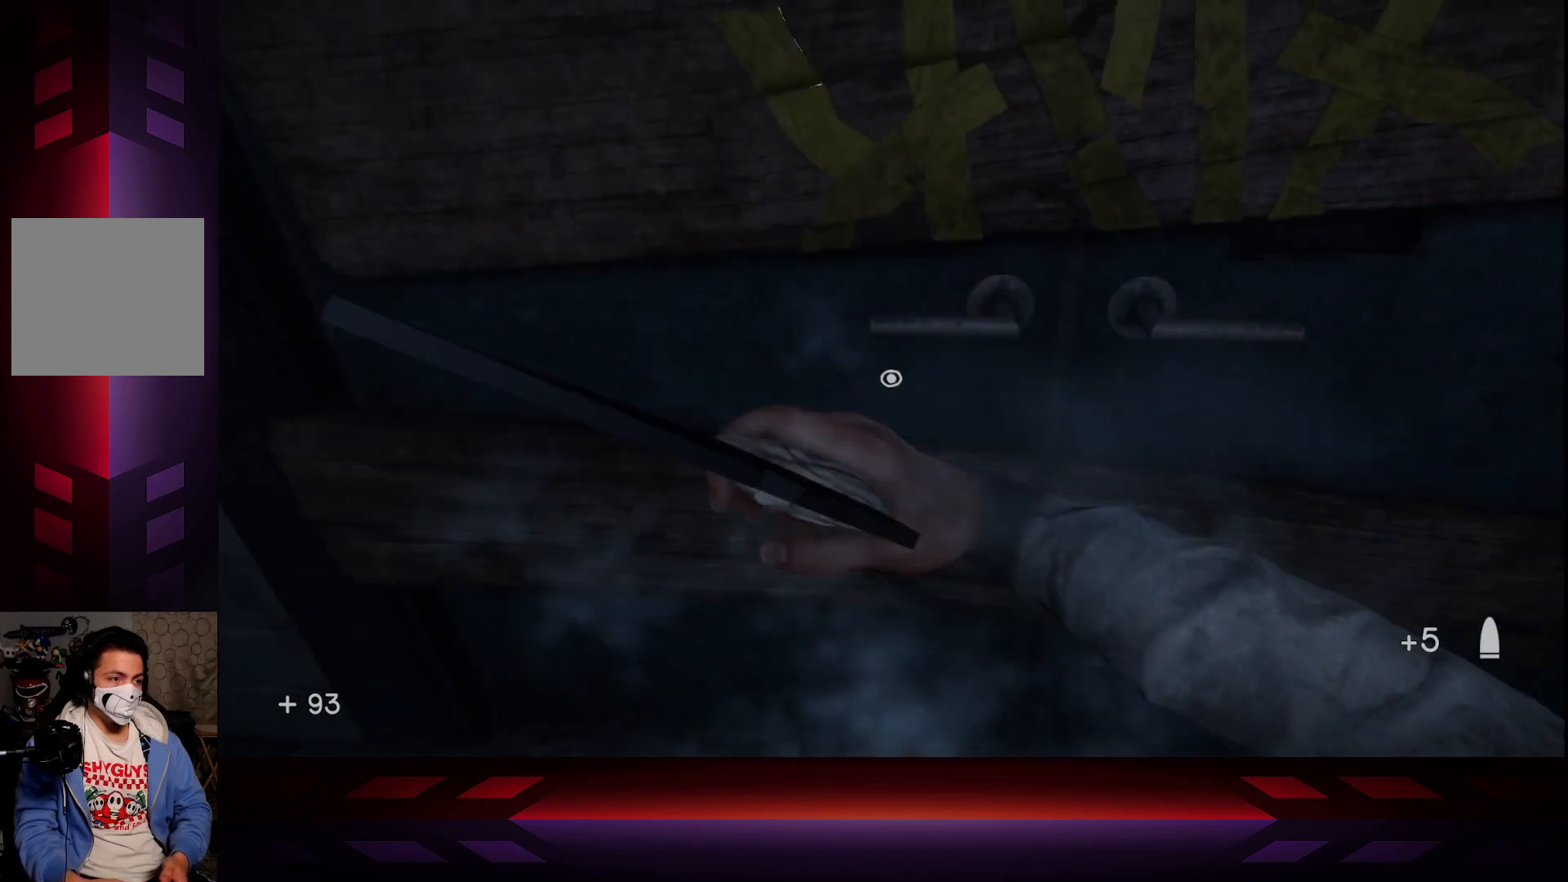
{"buttons": [], "left_stick": "center", "right_stick": "center", "events": [[33, "left_stick", "up"], [133, "left_stick", "center"], [150, "right_stick", "up"], [233, "R2", "down"], [317, "right_stick", "center"], [467, "R2", "up"]]}
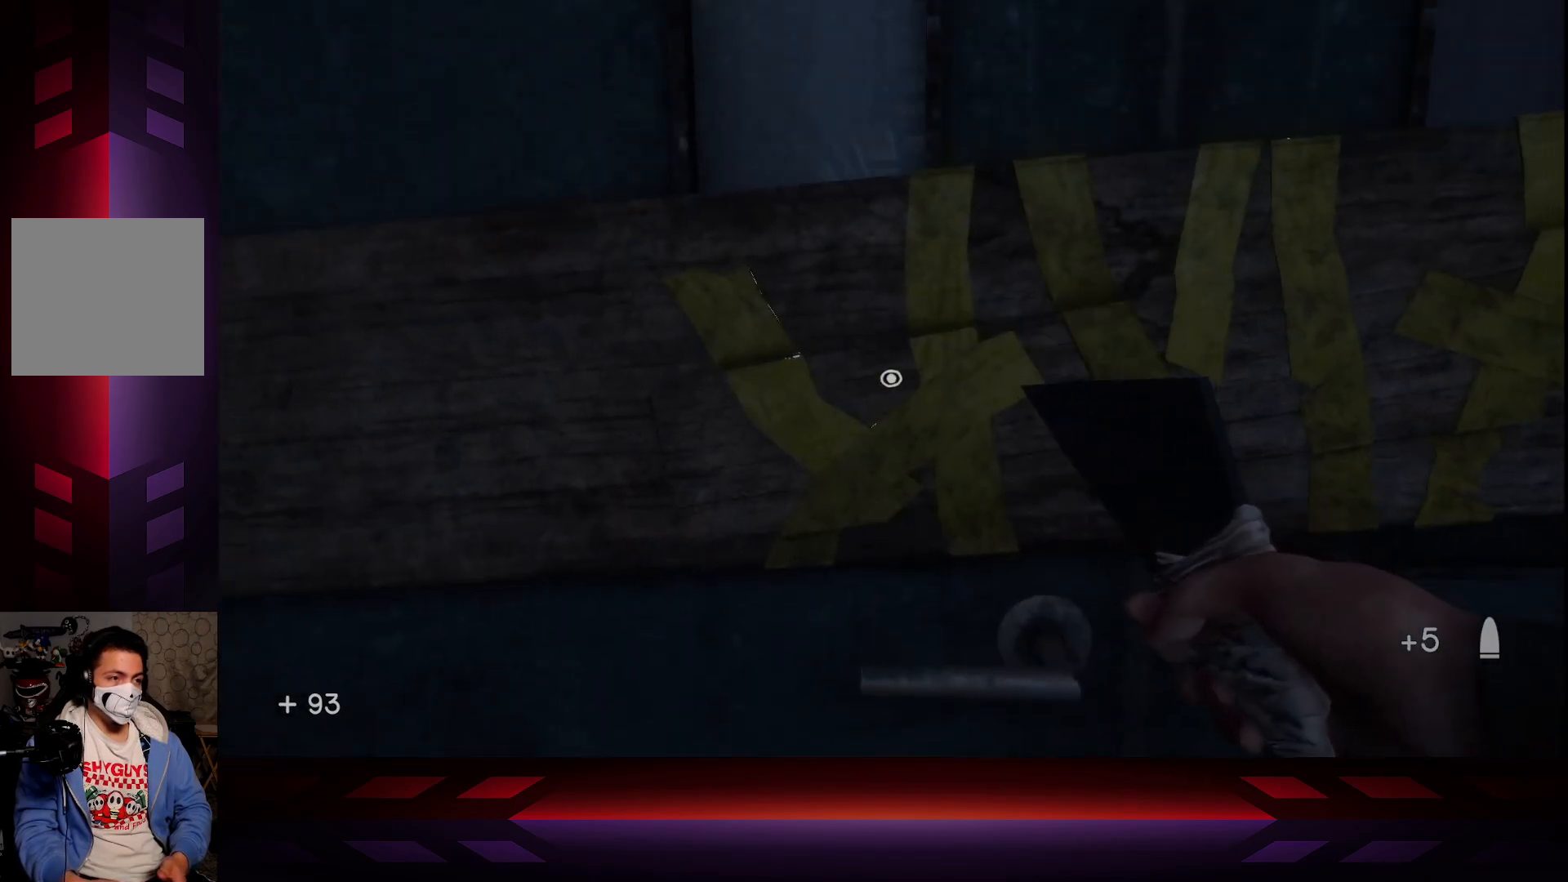
{"buttons": [], "left_stick": "center", "right_stick": "center", "events": [[117, "R2", "down"], [283, "R2", "up"]]}
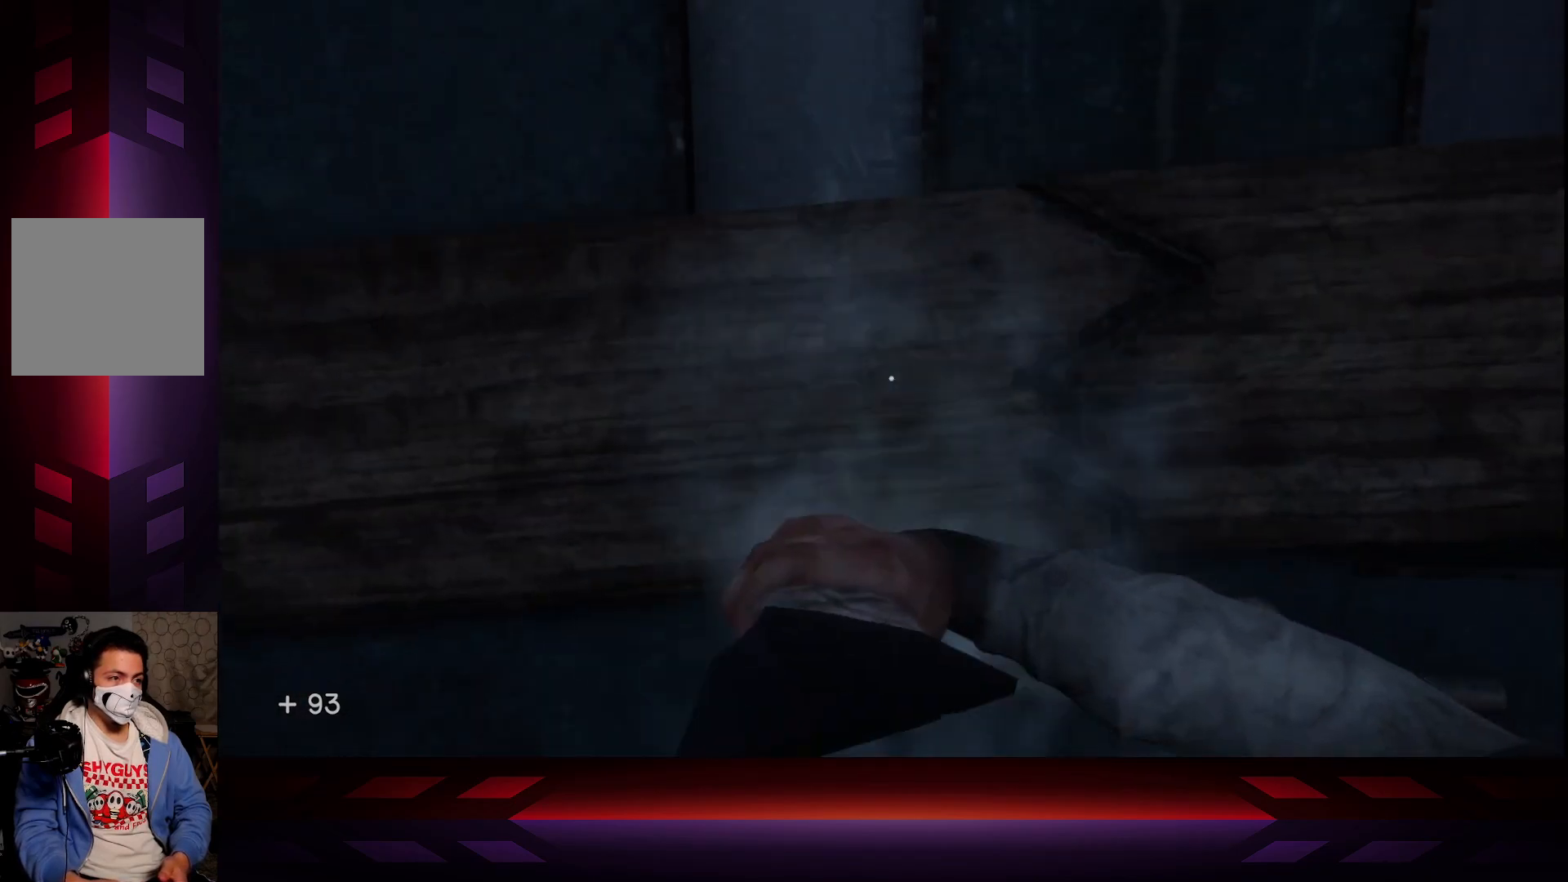
{"buttons": [], "left_stick": "center", "right_stick": "center", "events": [[233, "X", "down"], [367, "X", "up"]]}
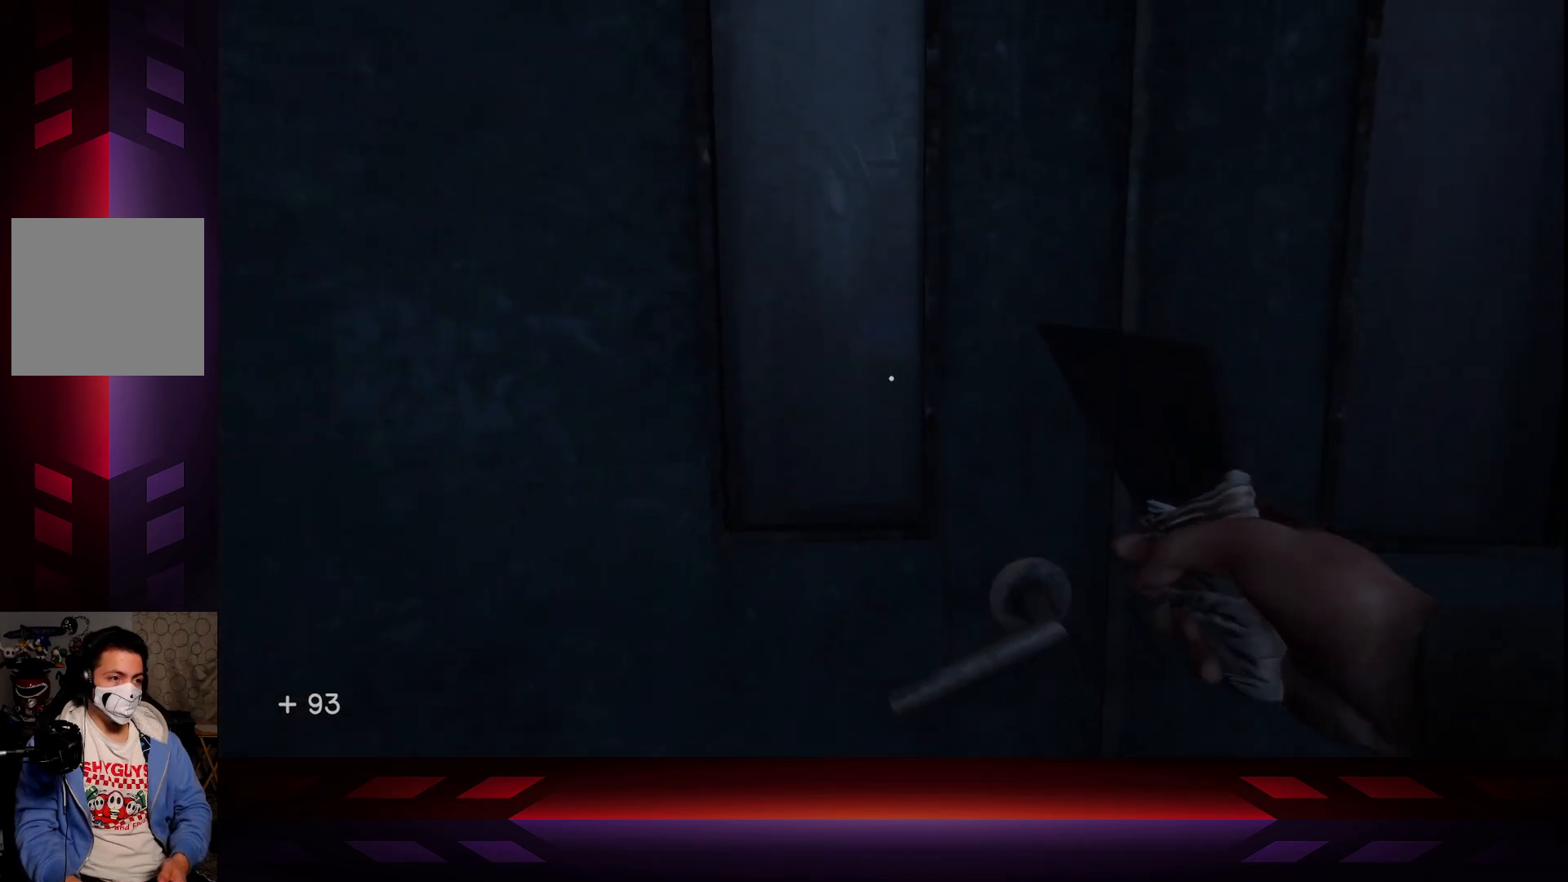
{"buttons": [], "left_stick": "center", "right_stick": "center", "events": []}